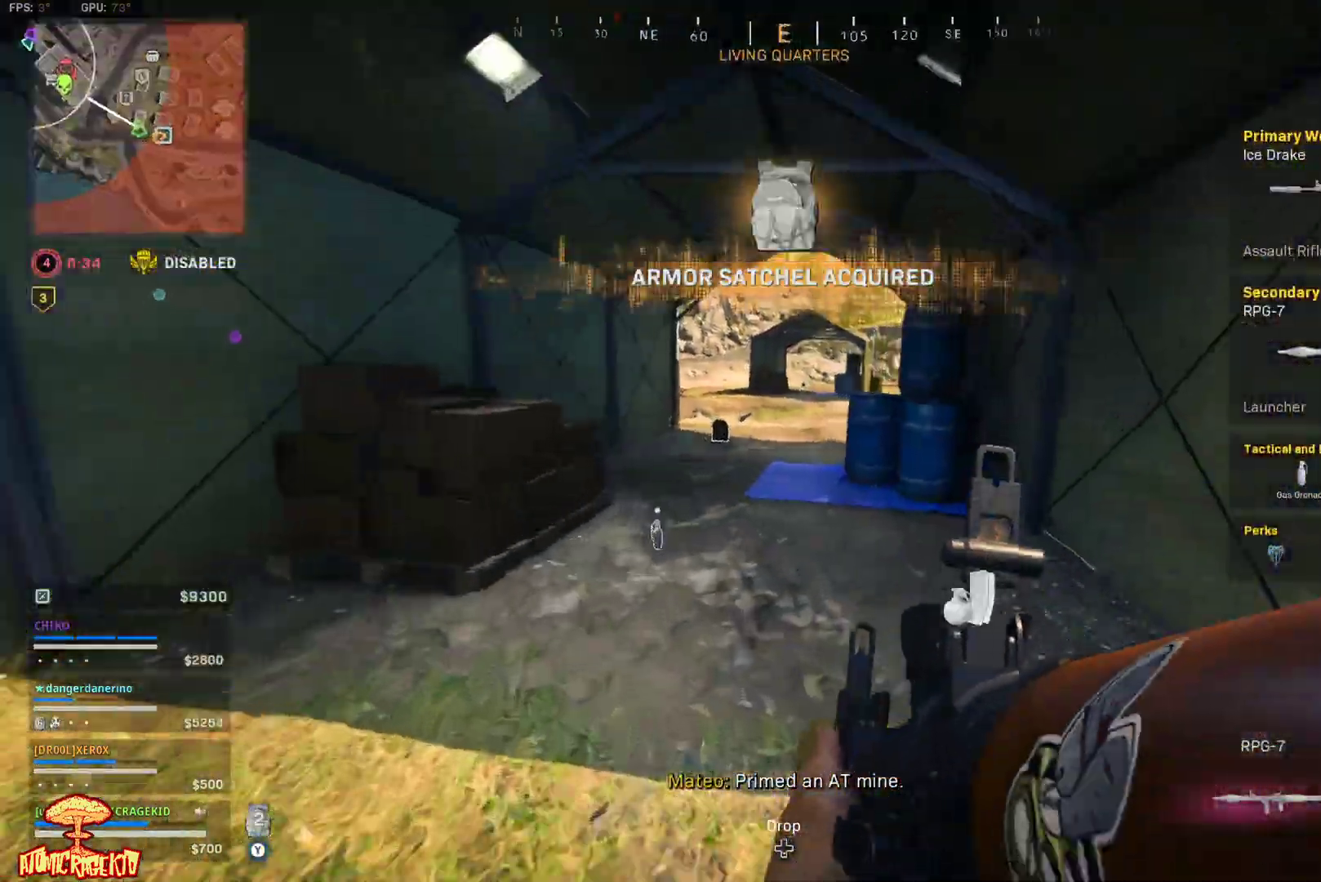
Gameplay with a controller (Xbox layout); each line is a JSON object with the inputs held at the frame after it. "events" lists button and stick changes between this image and that frame as [ms after this image, input, new state], when the widget could be followed in between.
{"buttons": [], "left_stick": "up", "right_stick": "center", "events": [[50, "L3", "down"], [167, "L3", "up"]]}
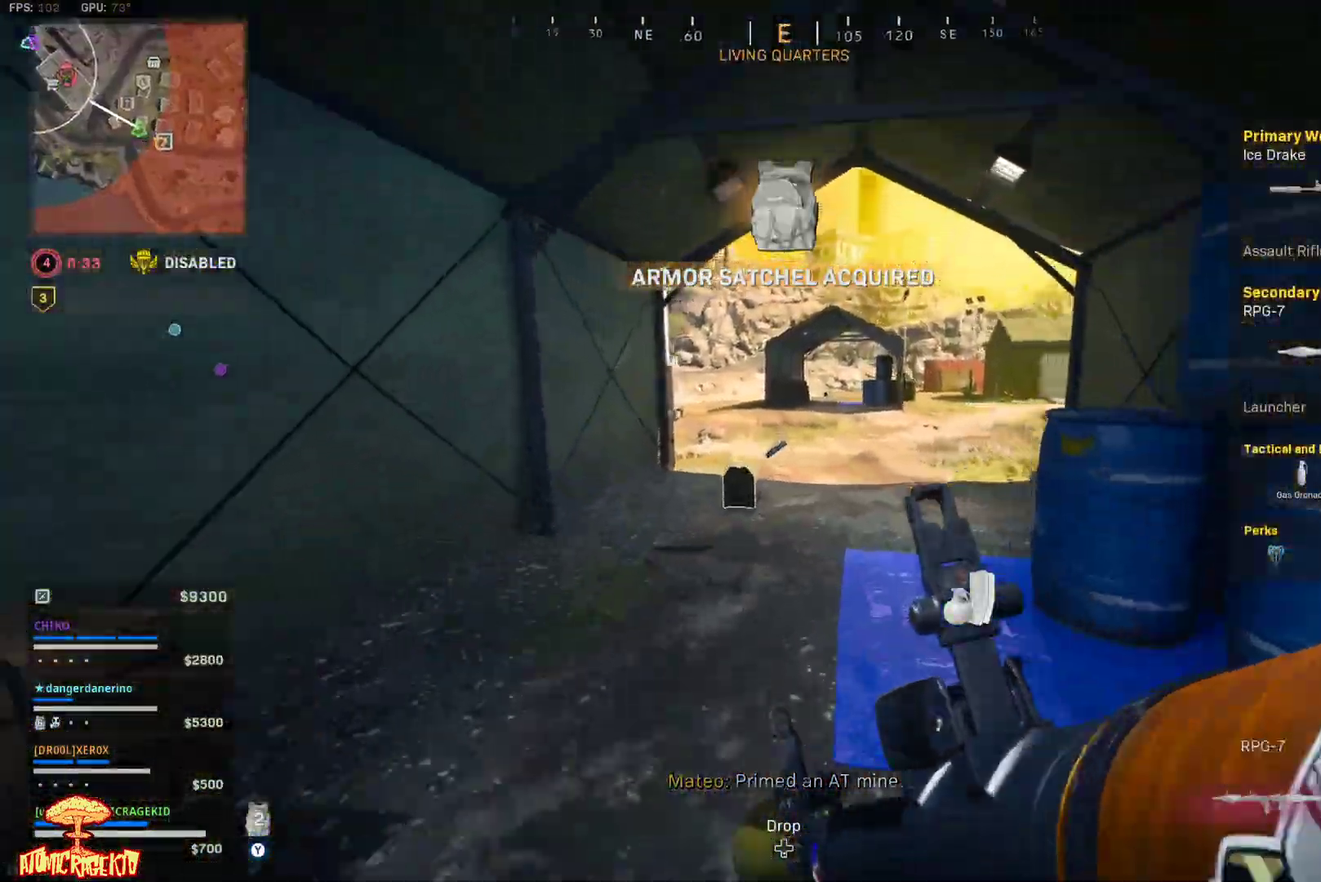
{"buttons": ["Y"], "left_stick": "up", "right_stick": "left", "events": [[200, "Y", "down"], [467, "right_stick", "left"]]}
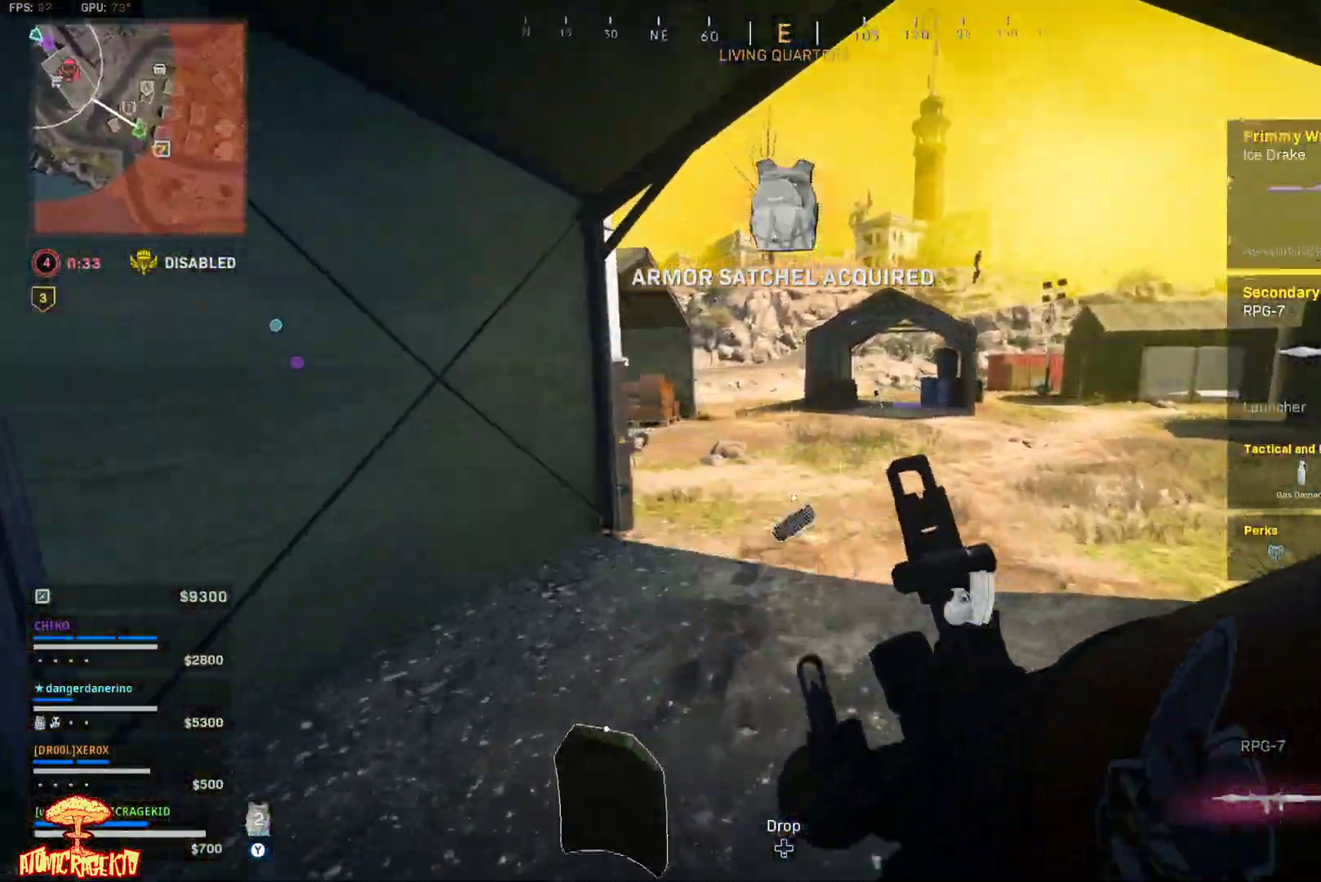
{"buttons": ["Y"], "left_stick": "up-right", "right_stick": "left", "events": [[233, "left_stick", "up-right"]]}
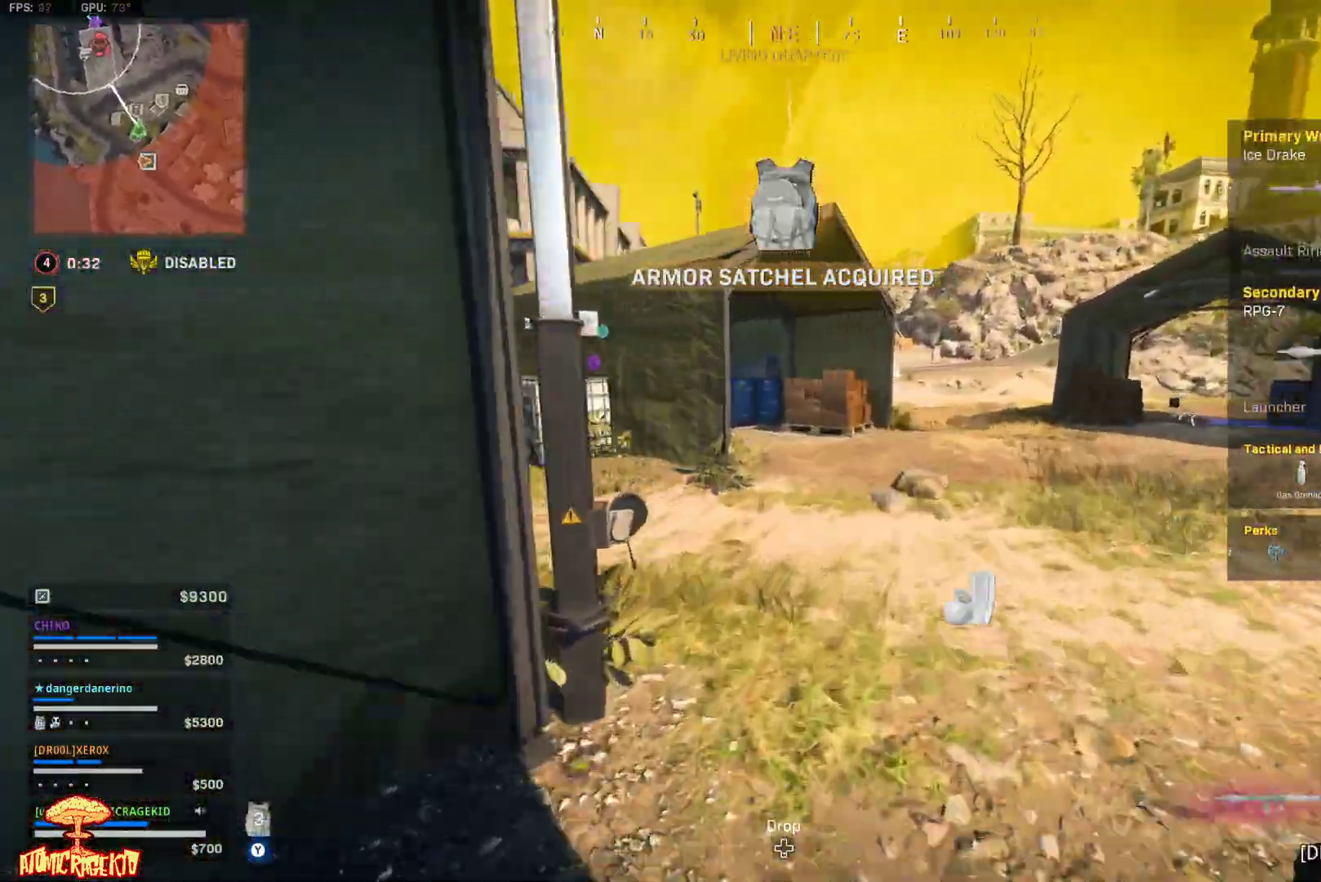
{"buttons": ["Y", "L3"], "left_stick": "up", "right_stick": "center", "events": [[133, "L3", "down"], [150, "left_stick", "up"], [167, "right_stick", "center"], [233, "L3", "up"], [300, "L3", "down"], [400, "L3", "up"], [500, "L3", "down"]]}
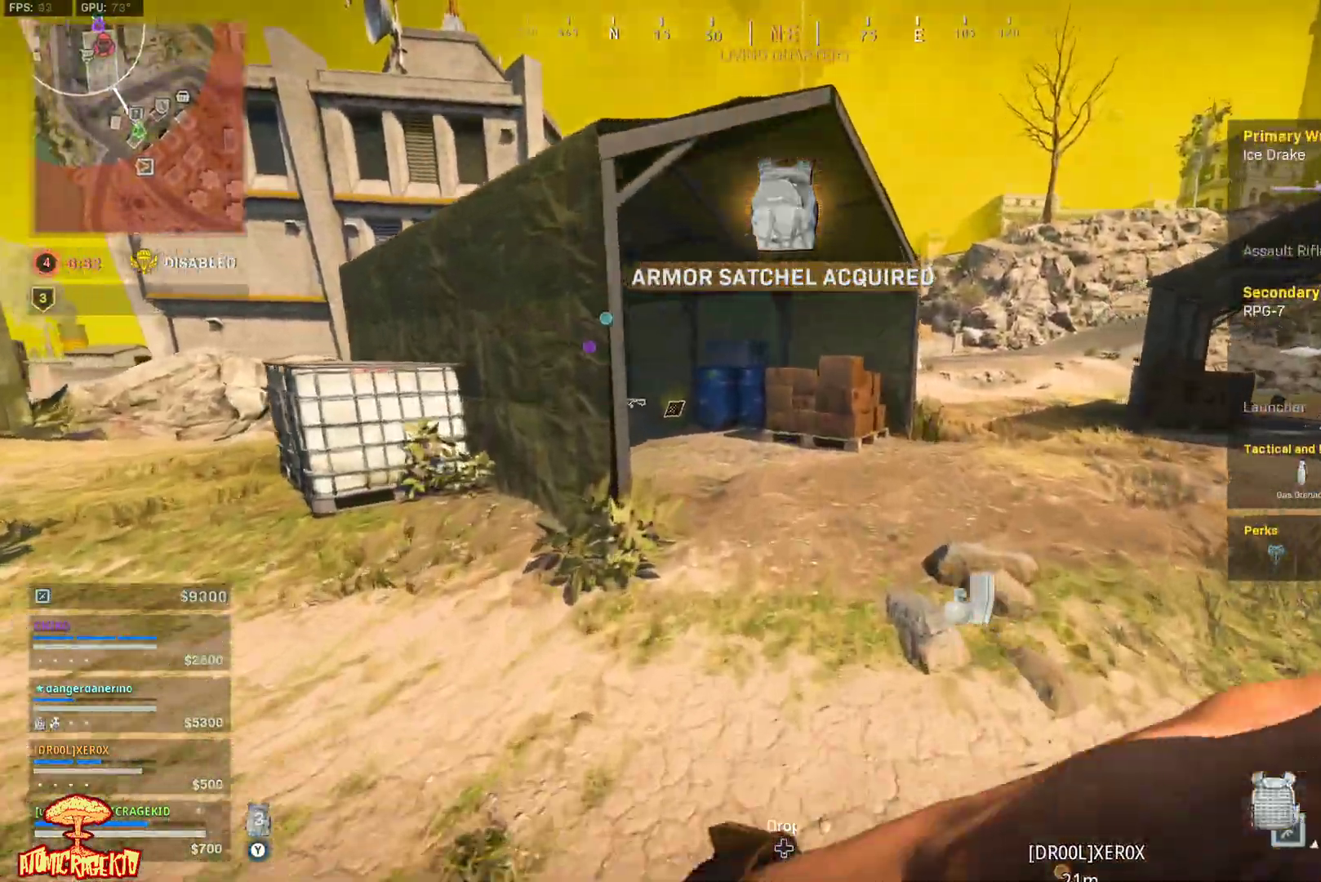
{"buttons": ["Y", "L3"], "left_stick": "up", "right_stick": "left", "events": [[100, "L3", "up"], [200, "L3", "down"], [200, "right_stick", "left"], [300, "L3", "up"], [400, "L3", "down"]]}
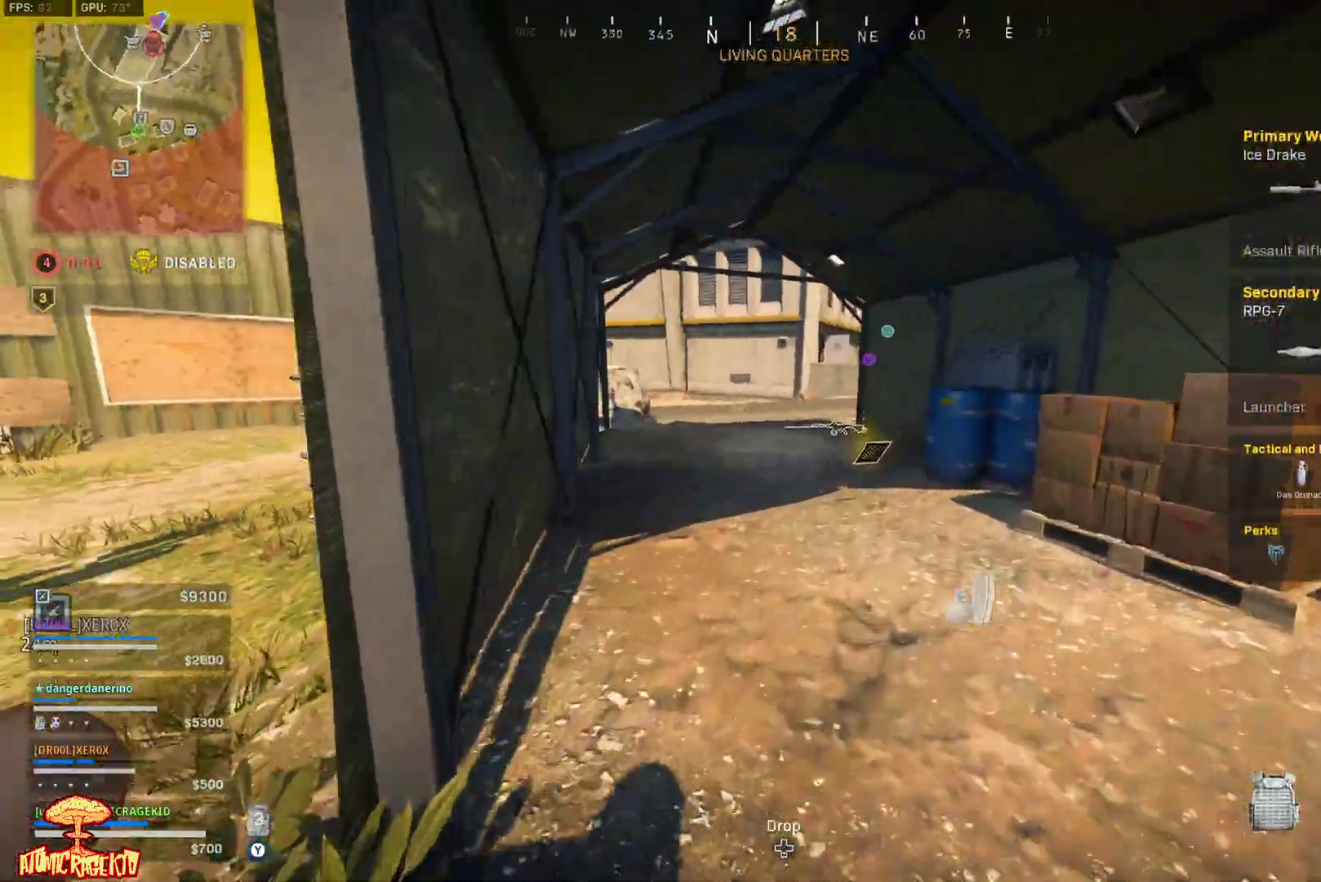
{"buttons": ["Y", "L3"], "left_stick": "up", "right_stick": "center", "events": [[33, "L3", "up"], [83, "right_stick", "center"], [117, "L3", "down"], [217, "L3", "up"], [317, "L3", "down"], [433, "L3", "up"], [500, "L3", "down"]]}
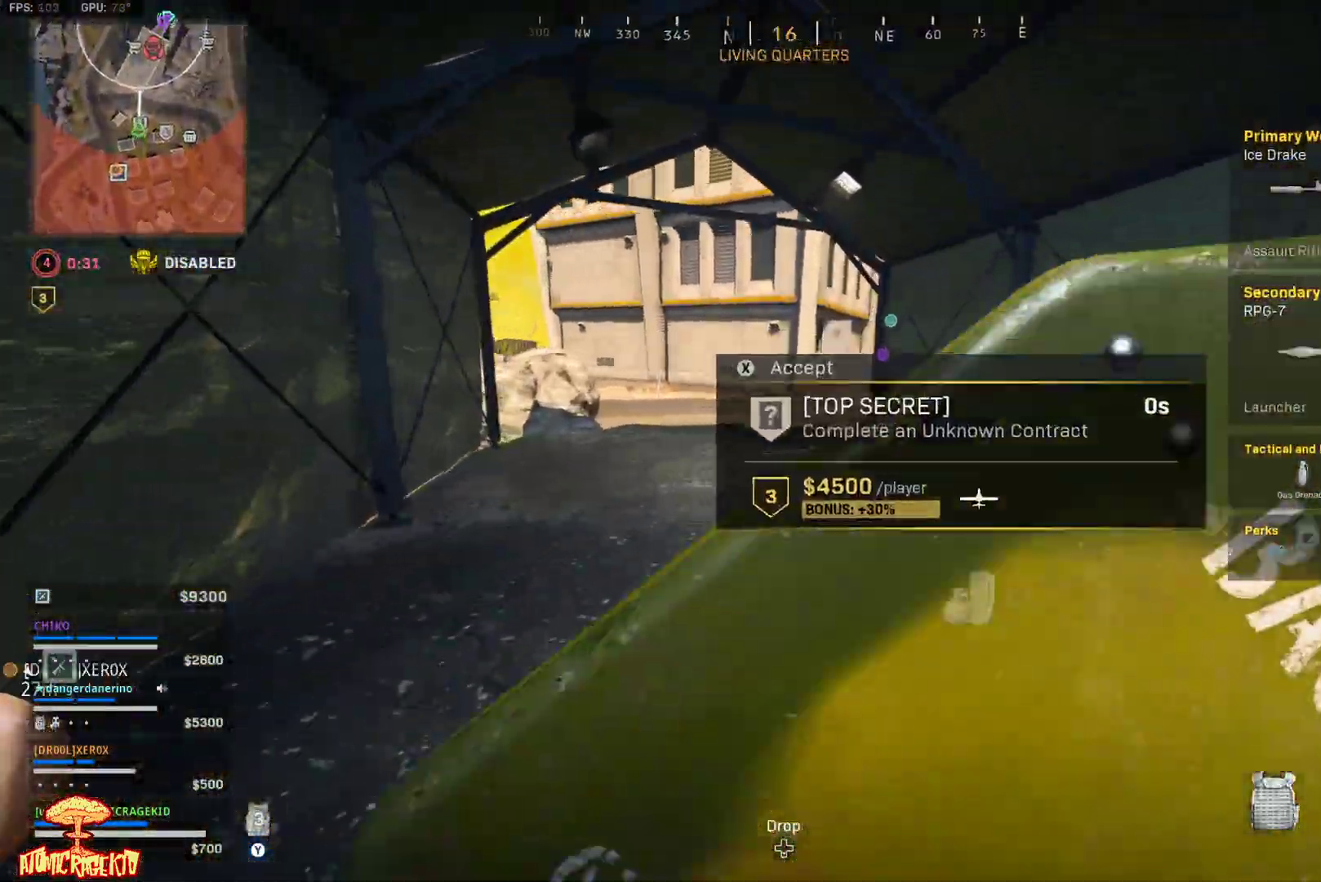
{"buttons": ["Y", "L3"], "left_stick": "up", "right_stick": "center", "events": [[100, "L3", "up"], [217, "L3", "down"], [317, "L3", "up"], [417, "L3", "down"]]}
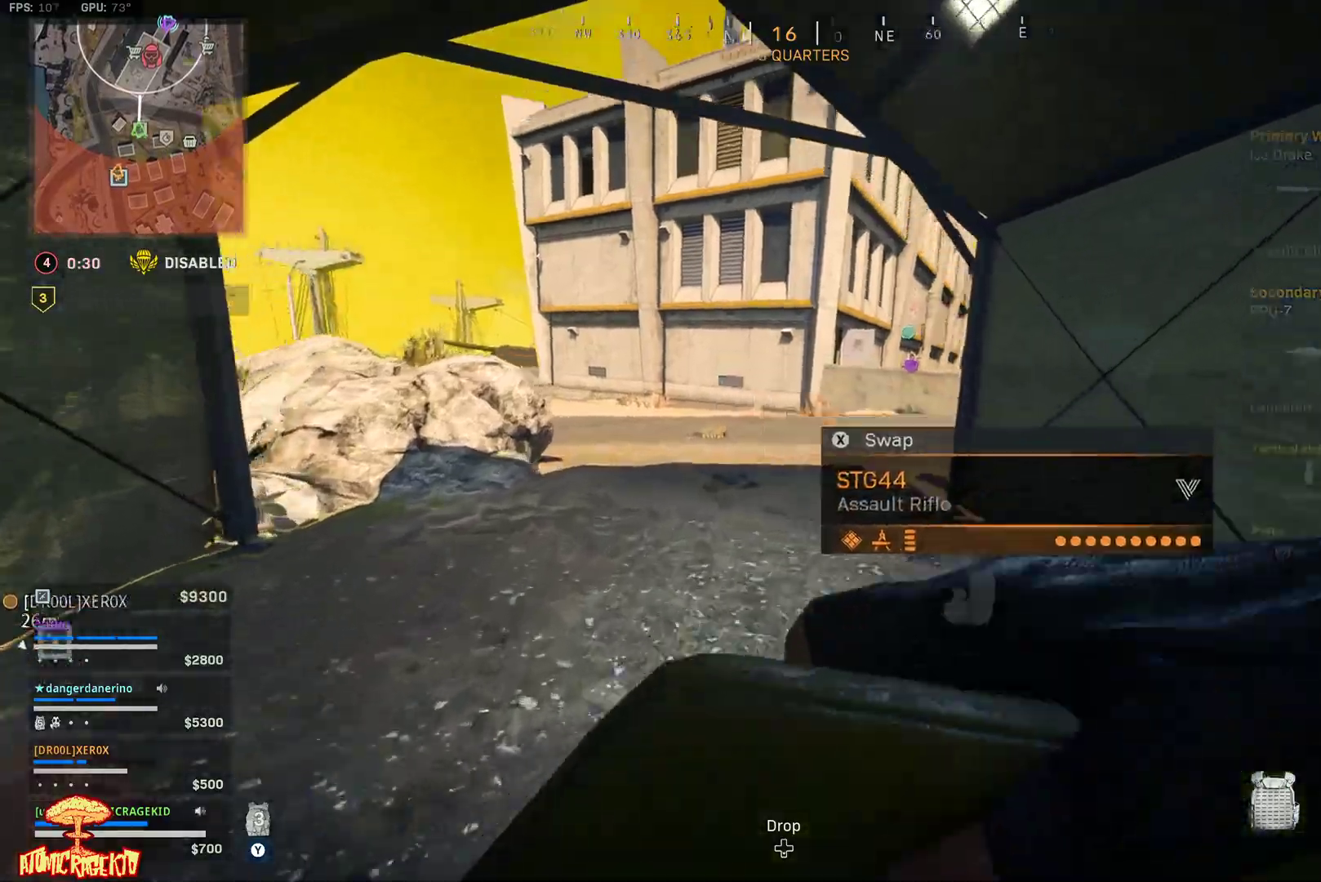
{"buttons": ["Y", "L3"], "left_stick": "up", "right_stick": "center", "events": [[17, "L3", "up"], [150, "L3", "down"], [217, "L3", "up"], [317, "L3", "down"], [417, "L3", "up"], [483, "L3", "down"]]}
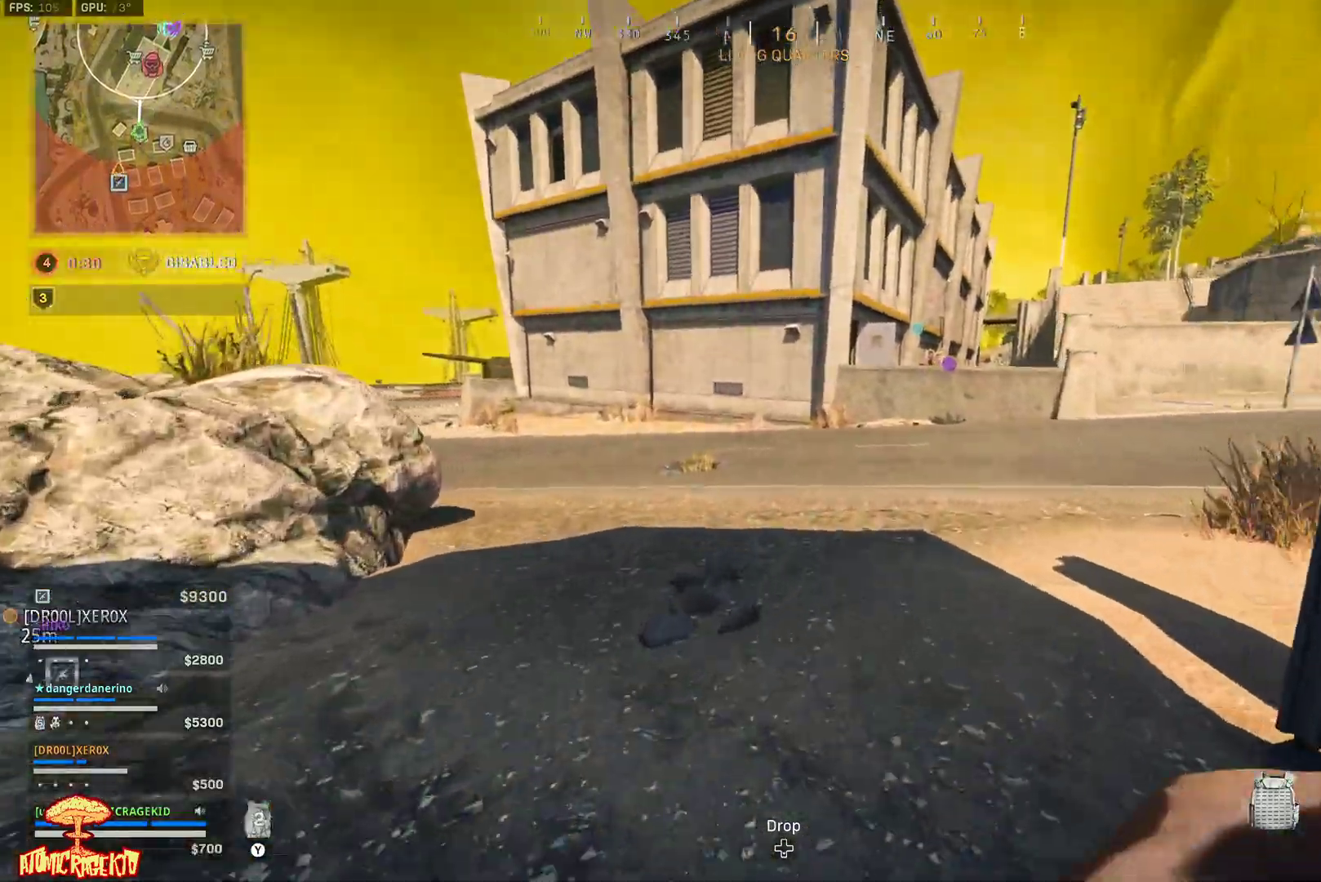
{"buttons": [], "left_stick": "up", "right_stick": "center", "events": [[117, "L3", "up"], [183, "L3", "down"], [283, "L3", "up"], [317, "Y", "up"], [383, "L3", "down"], [483, "L3", "up"]]}
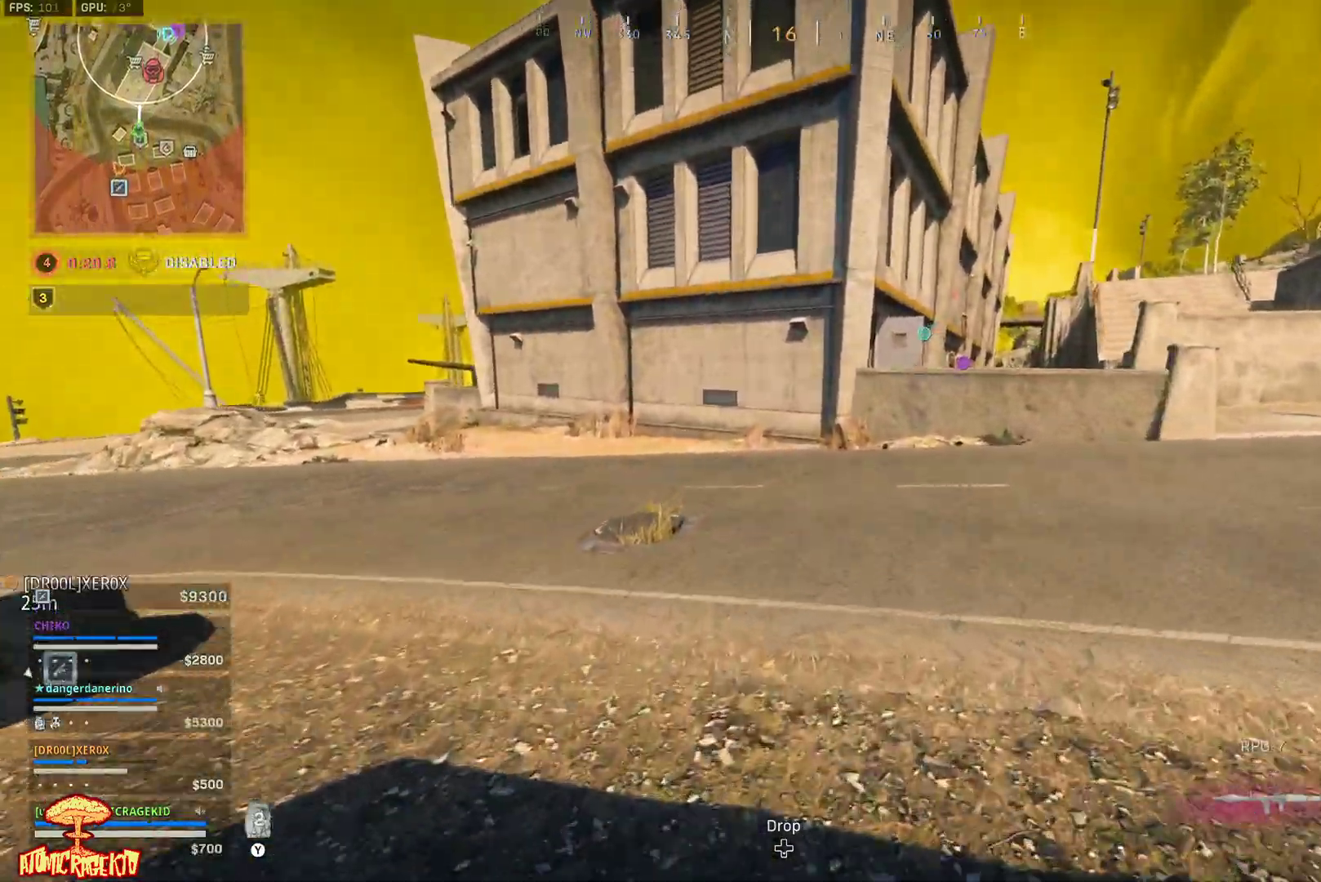
{"buttons": [], "left_stick": "up", "right_stick": "down-right", "events": [[83, "L3", "down"], [83, "right_stick", "right"], [183, "L3", "up"], [217, "right_stick", "center"], [283, "L3", "down"], [383, "L3", "up"], [417, "right_stick", "down-right"]]}
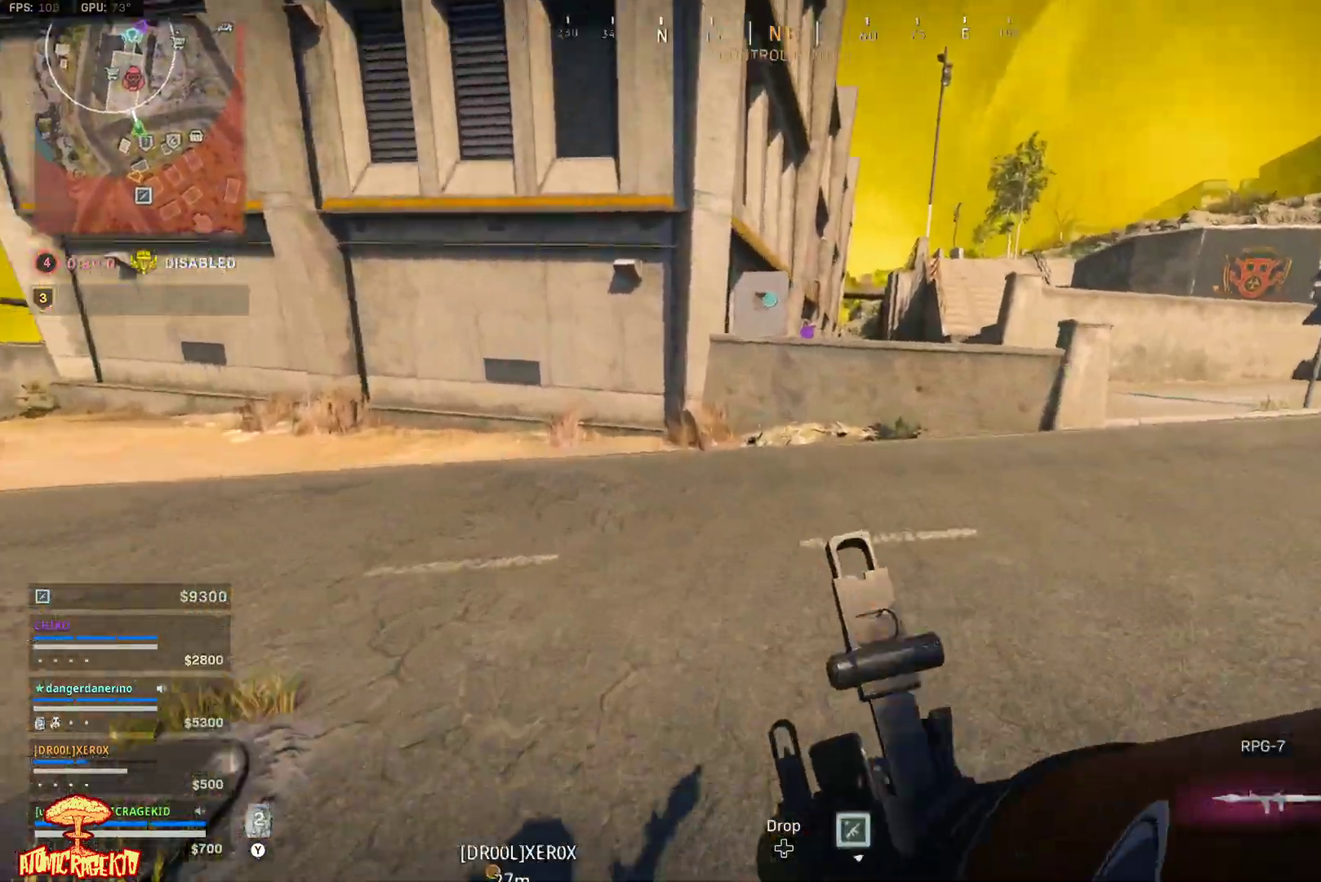
{"buttons": [], "left_stick": "up", "right_stick": "center", "events": [[217, "right_stick", "center"]]}
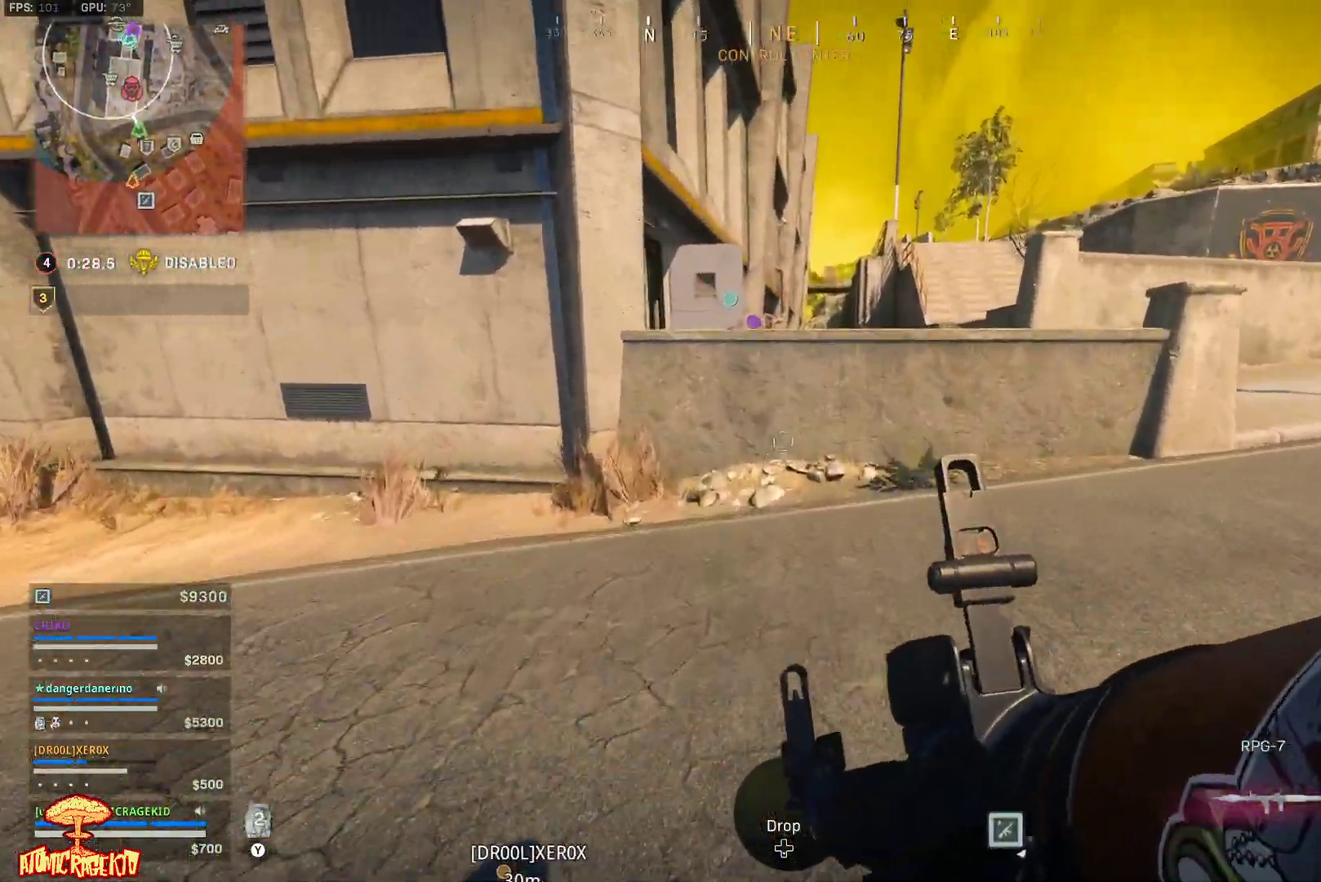
{"buttons": [], "left_stick": "up", "right_stick": "center", "events": []}
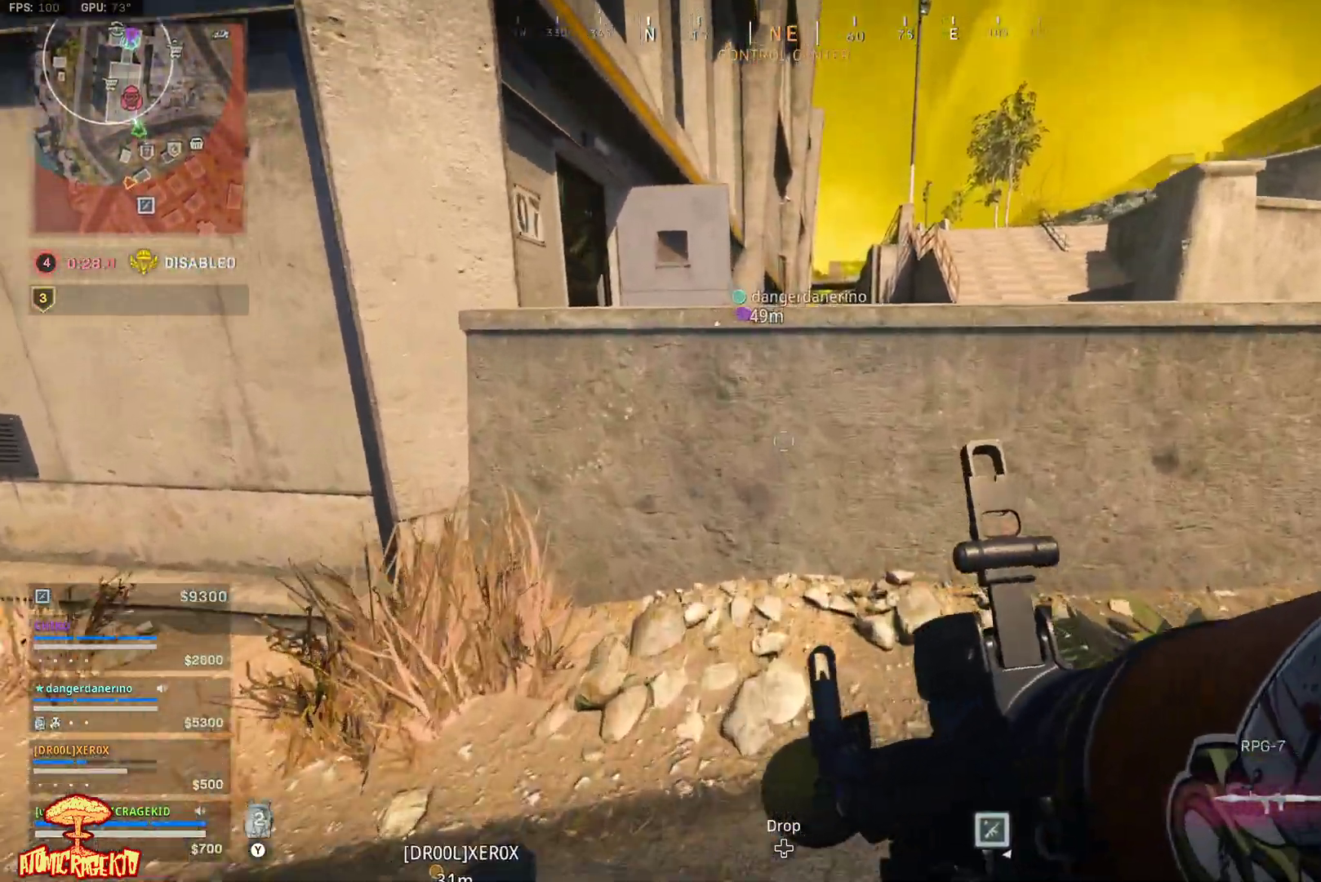
{"buttons": [], "left_stick": "up", "right_stick": "center", "events": [[100, "DPAD_UP", "down"], [167, "DPAD_UP", "up"], [267, "A", "down"], [333, "A", "up"], [383, "A", "down"], [500, "A", "up"]]}
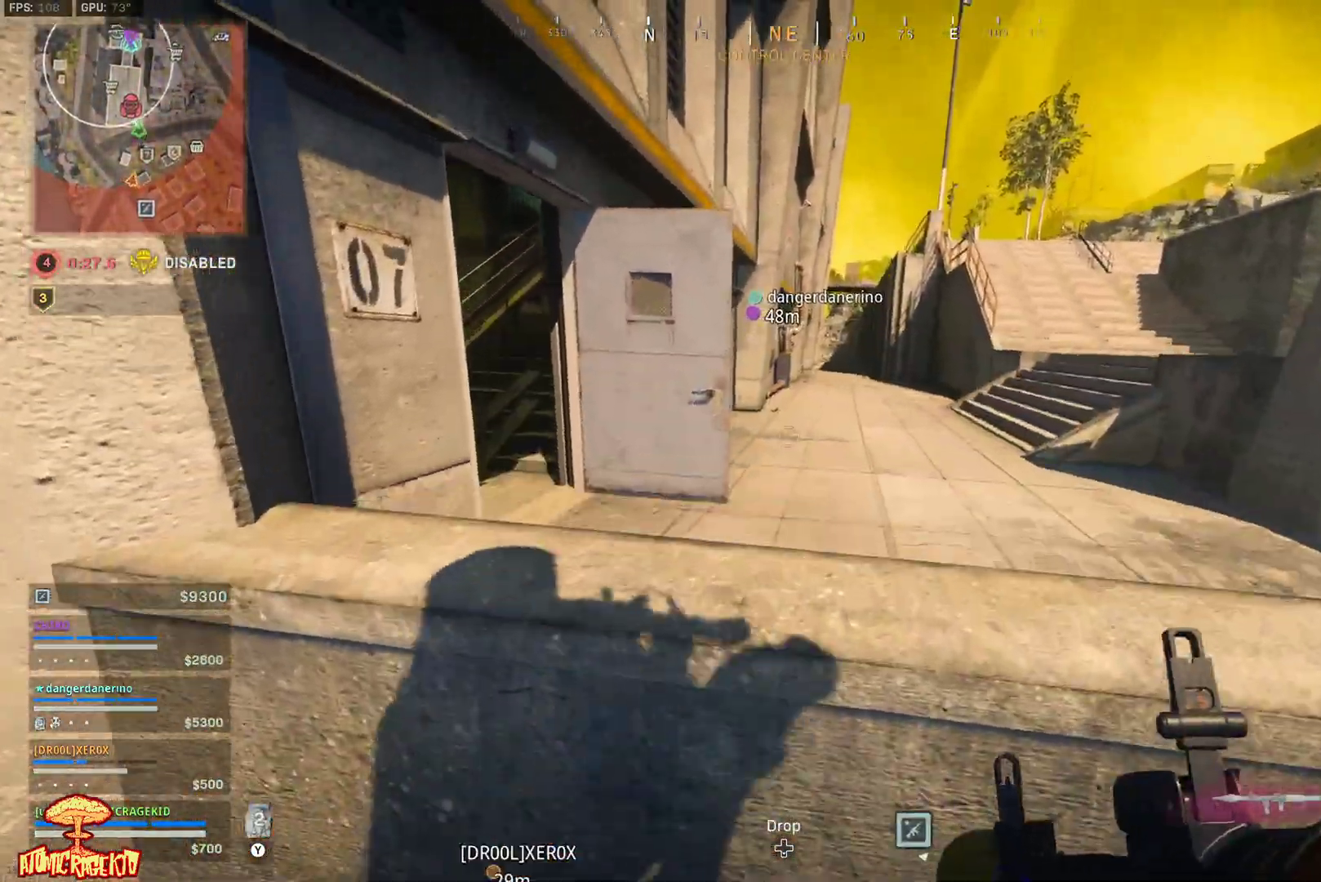
{"buttons": ["R1"], "left_stick": "up-right", "right_stick": "down-left", "events": [[17, "right_stick", "left"], [150, "left_stick", "right"], [250, "right_stick", "center"], [417, "right_stick", "down-left"], [450, "R1", "down"], [483, "left_stick", "up-right"]]}
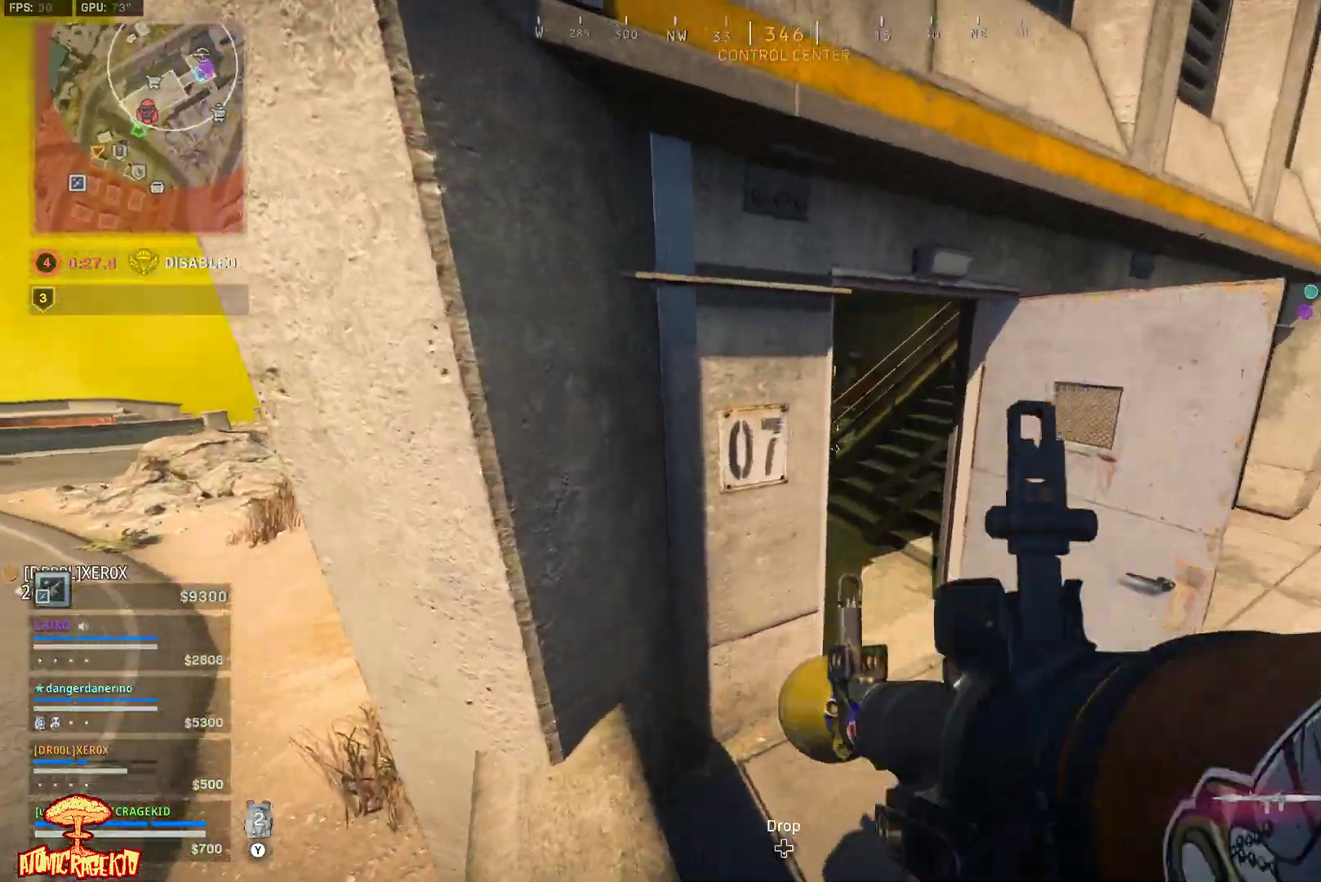
{"buttons": [], "left_stick": "up-left", "right_stick": "up", "events": [[50, "R1", "up"], [117, "R1", "down"], [150, "right_stick", "center"], [217, "R1", "up"], [250, "right_stick", "up"], [450, "left_stick", "up-left"]]}
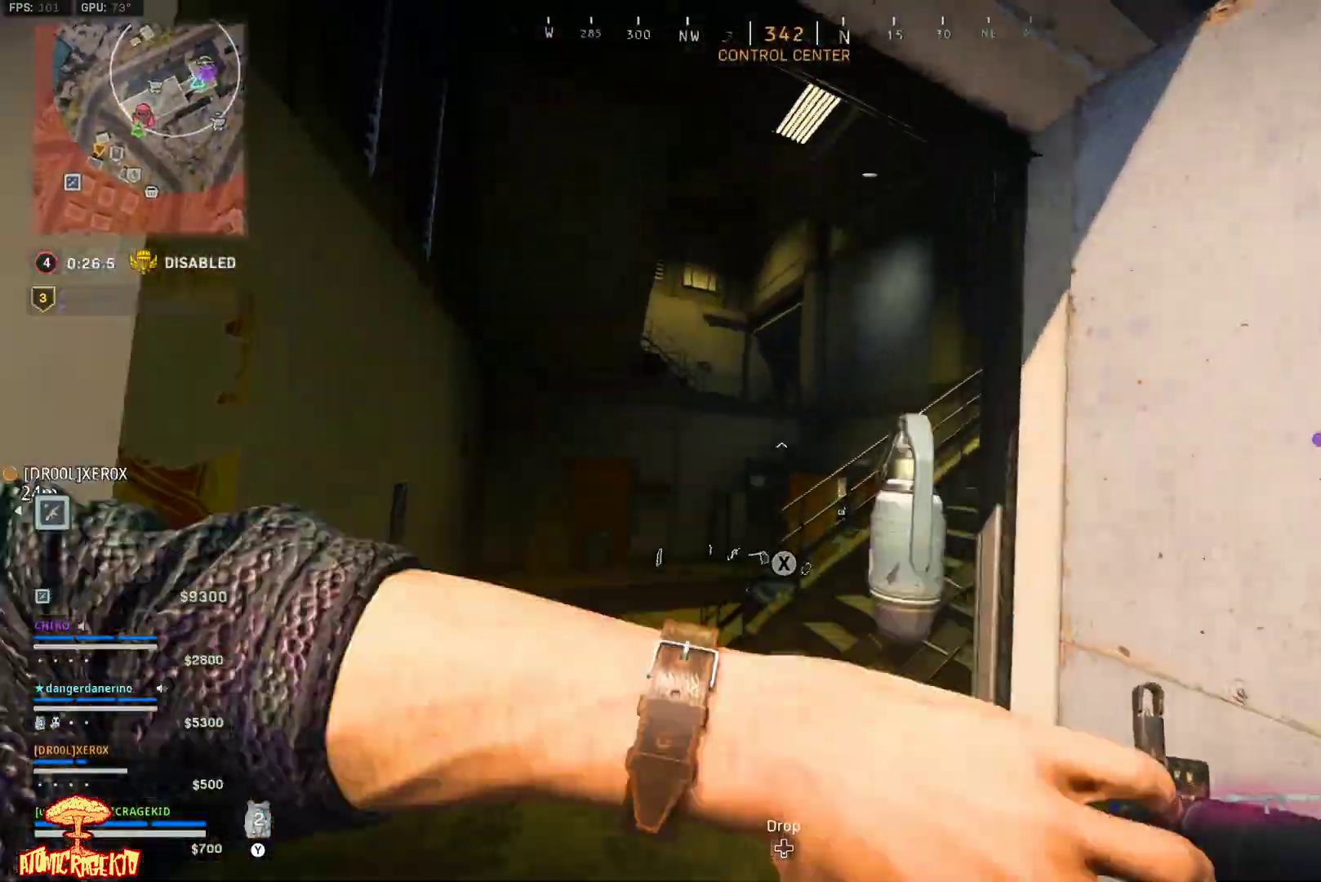
{"buttons": [], "left_stick": "down-right", "right_stick": "center", "events": [[17, "right_stick", "center"], [117, "left_stick", "down"], [433, "left_stick", "down-right"]]}
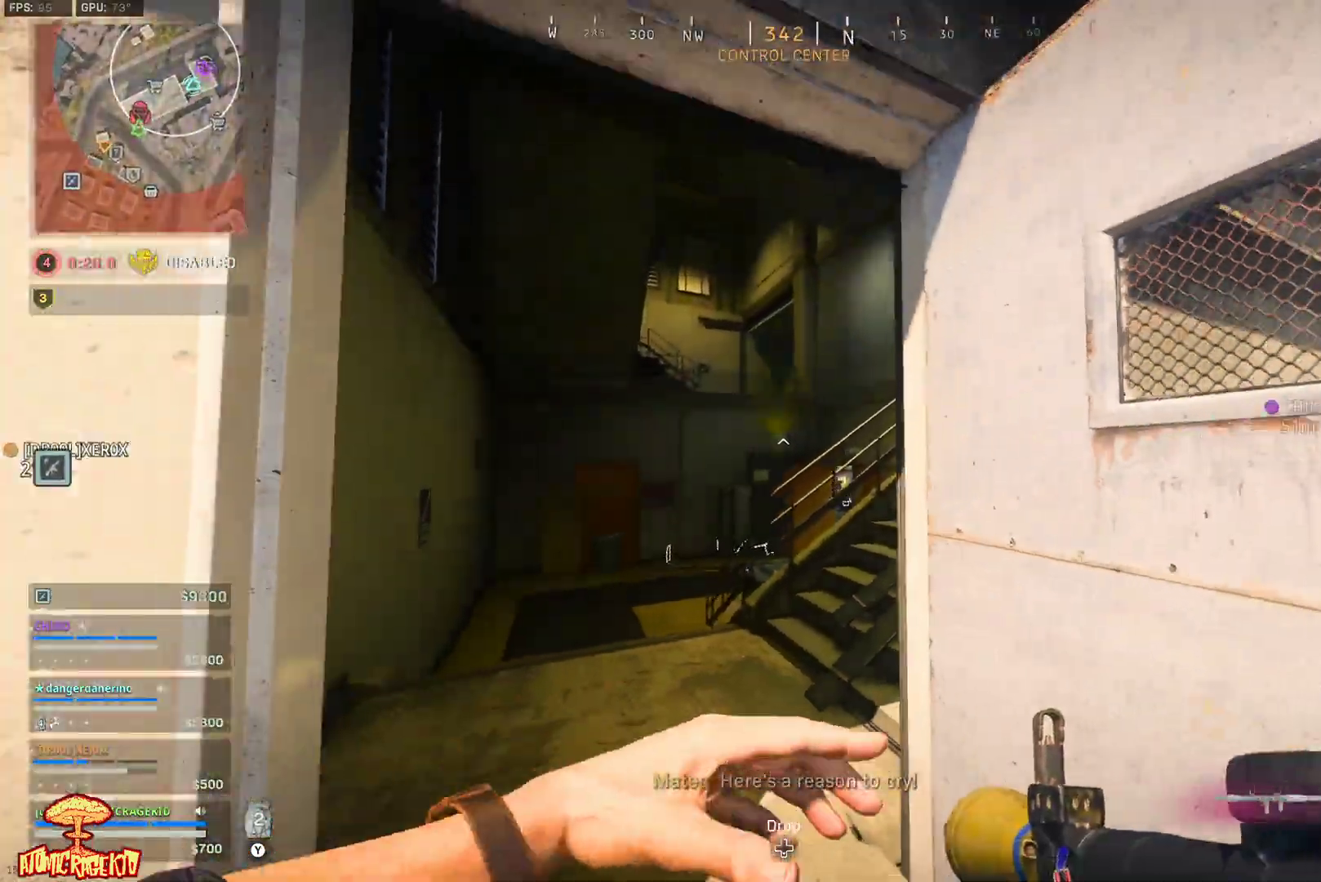
{"buttons": ["R1"], "left_stick": "up-left", "right_stick": "up", "events": [[33, "right_stick", "up-left"], [117, "right_stick", "up"], [150, "left_stick", "center"], [183, "R1", "down"], [250, "R1", "up"], [317, "R1", "down"], [383, "R1", "up"], [450, "left_stick", "up-left"], [483, "R1", "down"]]}
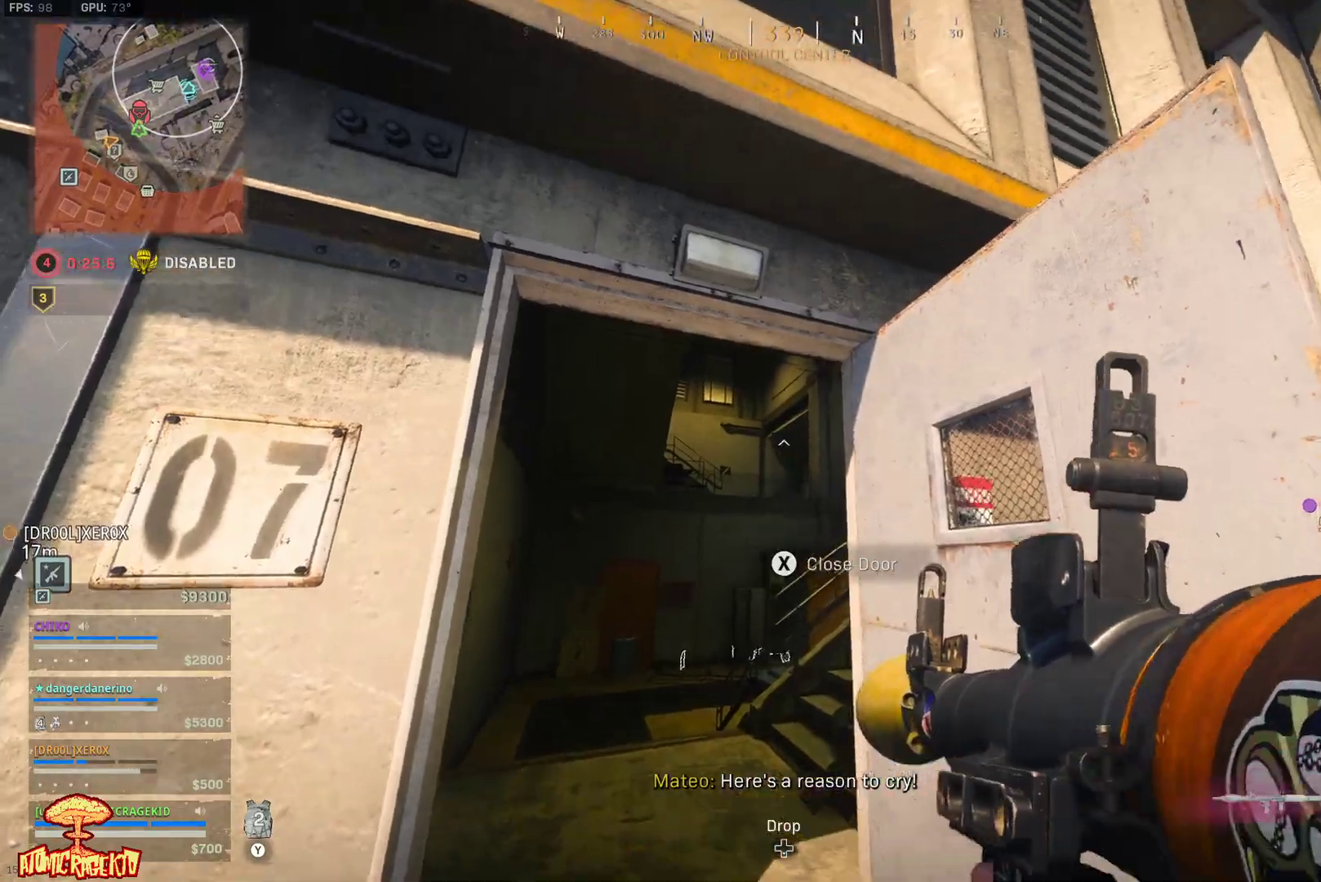
{"buttons": [], "left_stick": "down-right", "right_stick": "center", "events": [[50, "R1", "up"], [50, "left_stick", "up"], [50, "right_stick", "center"], [150, "right_stick", "down"], [217, "right_stick", "center"], [383, "left_stick", "down-right"]]}
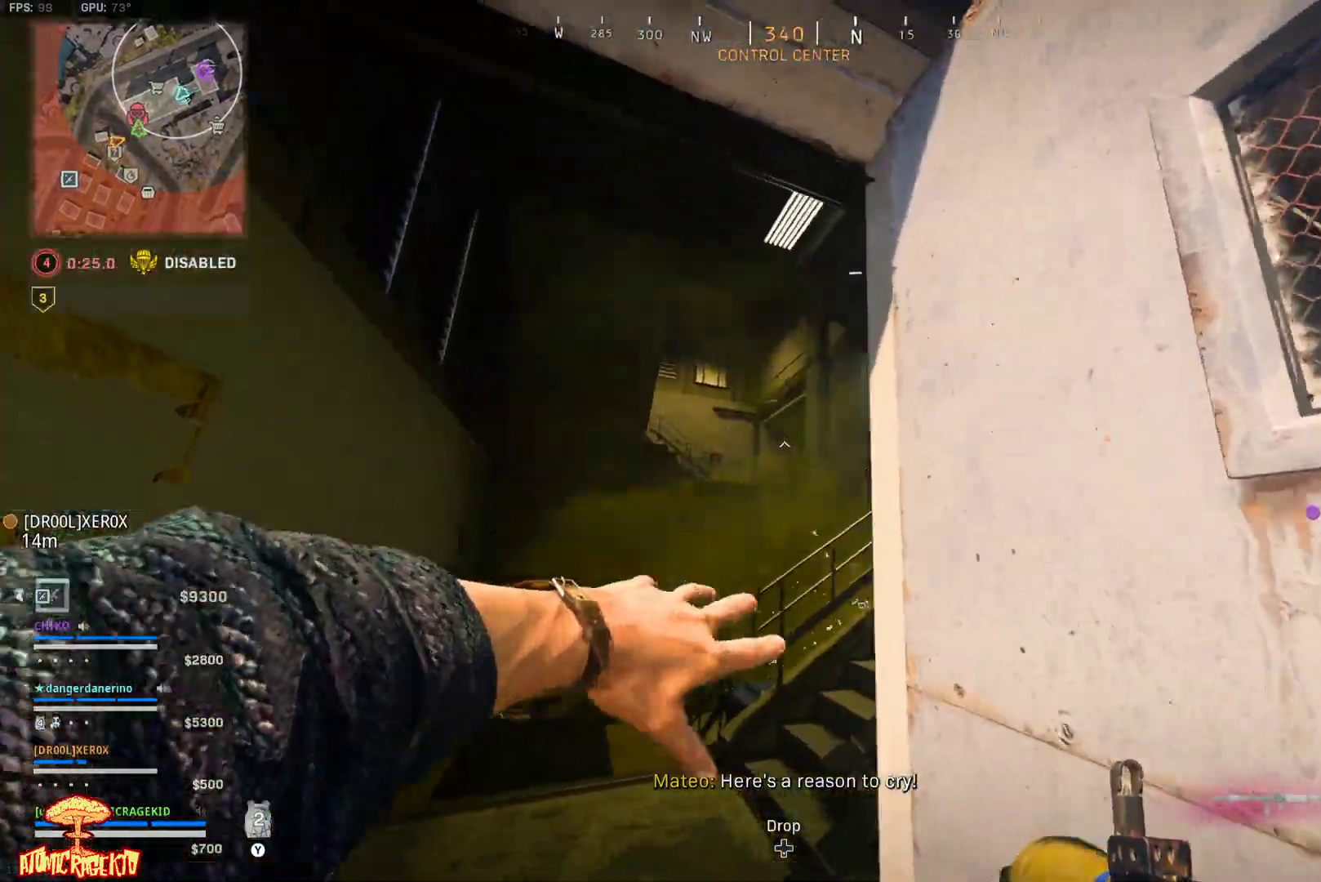
{"buttons": ["L3"], "left_stick": "up", "right_stick": "center", "events": [[33, "left_stick", "down"], [250, "right_stick", "right"], [317, "left_stick", "right"], [317, "right_stick", "down-right"], [467, "left_stick", "up"], [500, "L3", "down"], [500, "right_stick", "center"]]}
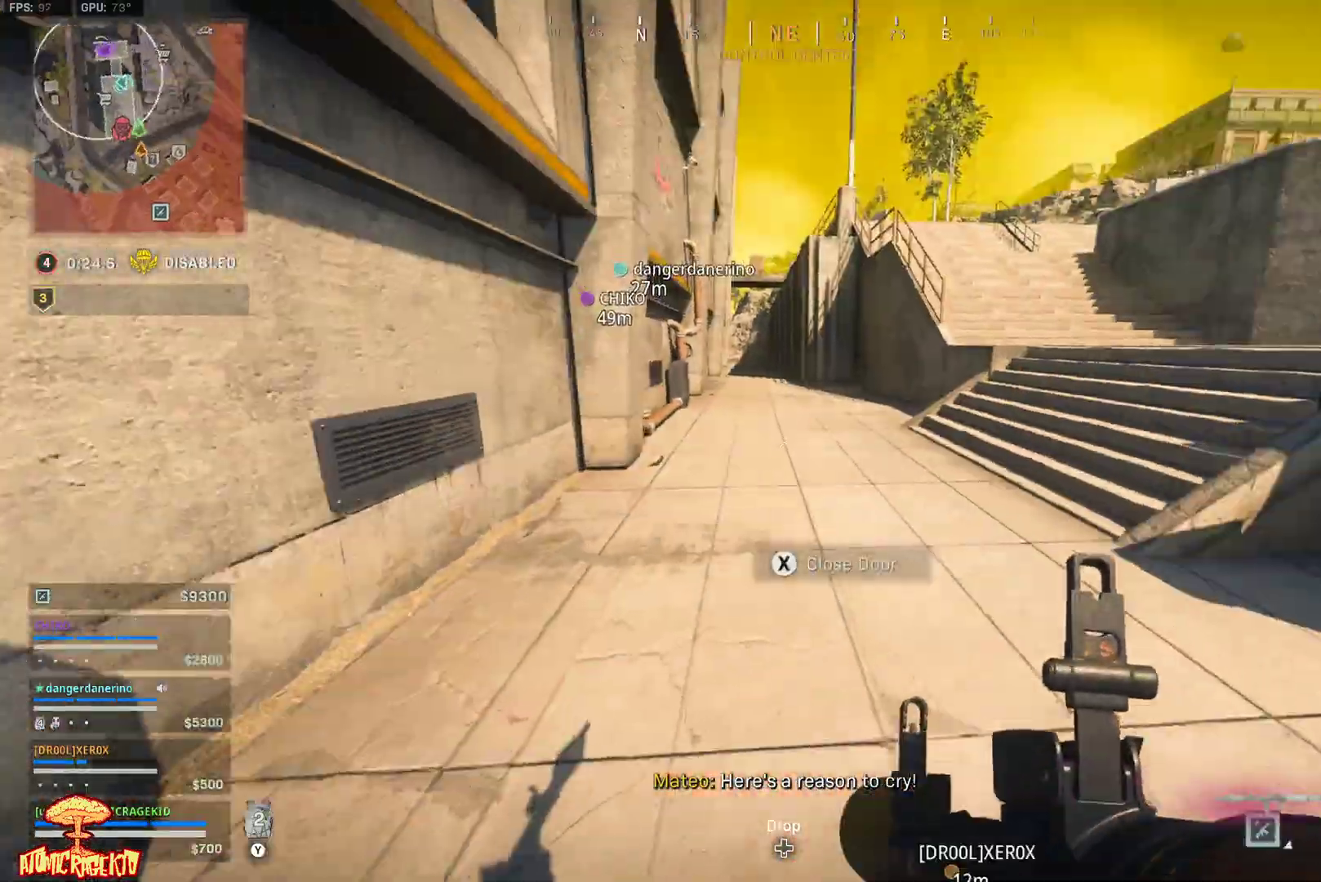
{"buttons": [], "left_stick": "up", "right_stick": "center", "events": [[67, "L3", "up"], [167, "L3", "down"], [167, "left_stick", "up-left"], [200, "right_stick", "up-left"], [250, "L3", "up"], [317, "L3", "down"], [317, "right_stick", "center"], [450, "L3", "up"], [450, "left_stick", "up"]]}
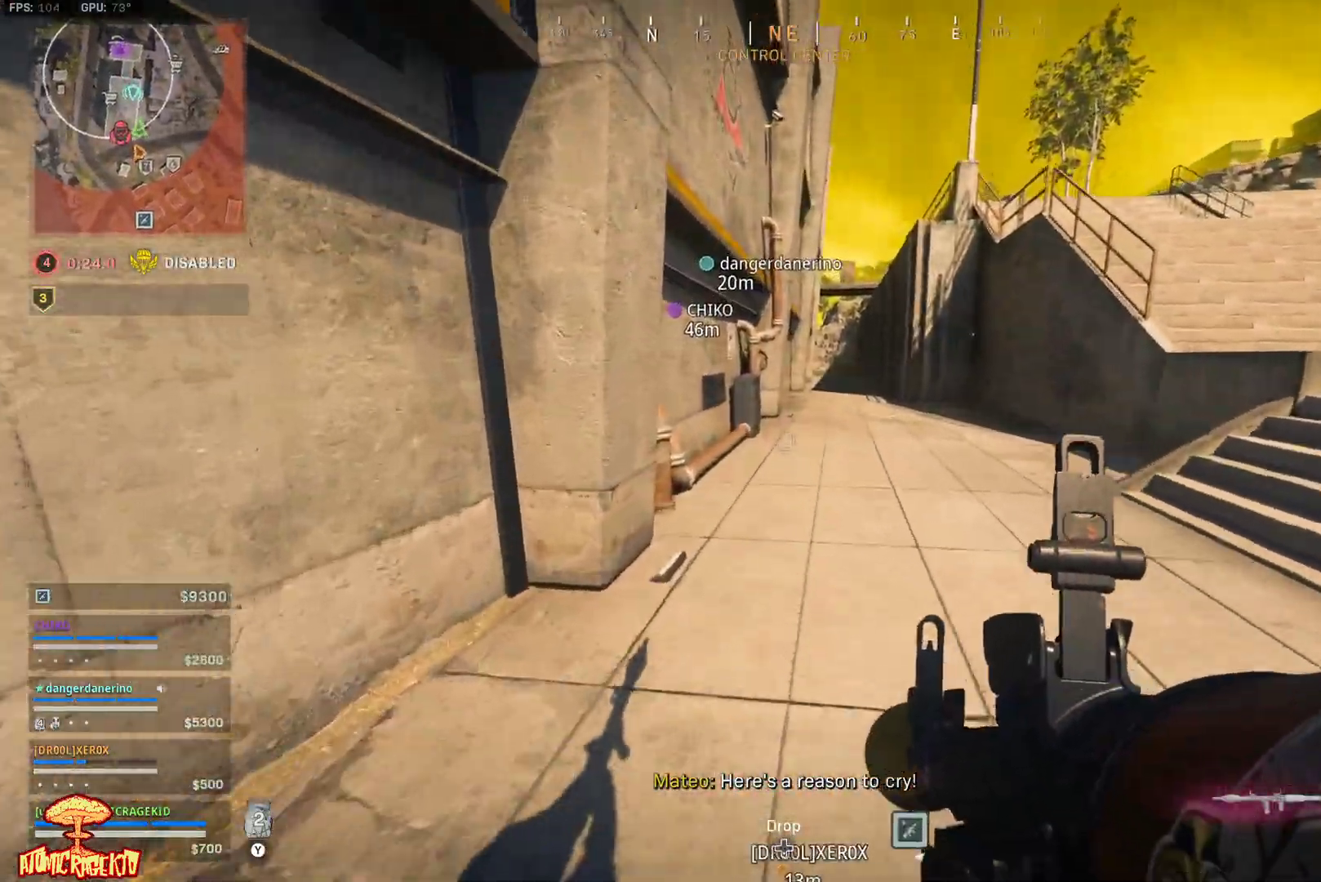
{"buttons": [], "left_stick": "up", "right_stick": "center", "events": [[383, "right_stick", "down-right"], [433, "right_stick", "center"]]}
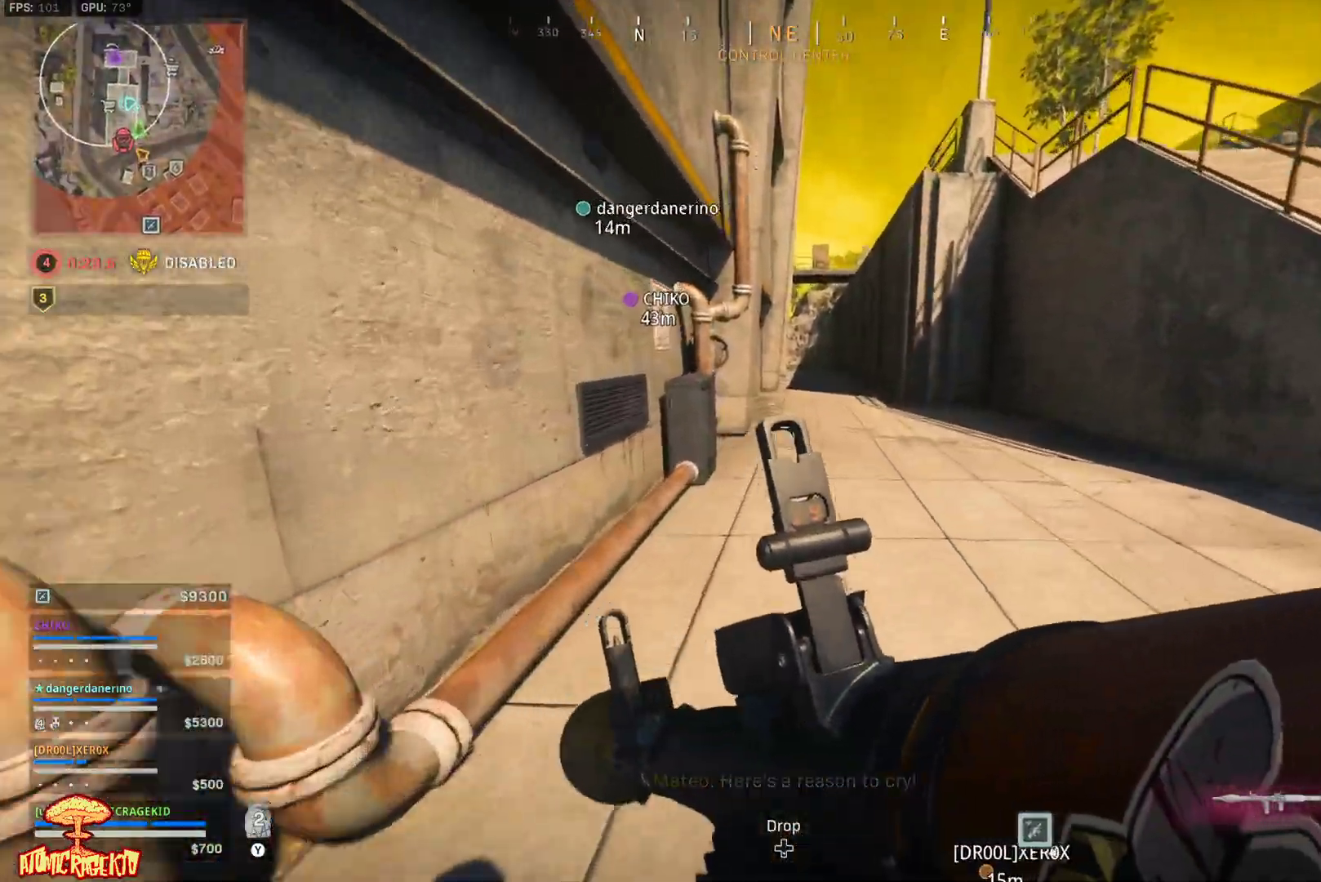
{"buttons": [], "left_stick": "up", "right_stick": "center", "events": []}
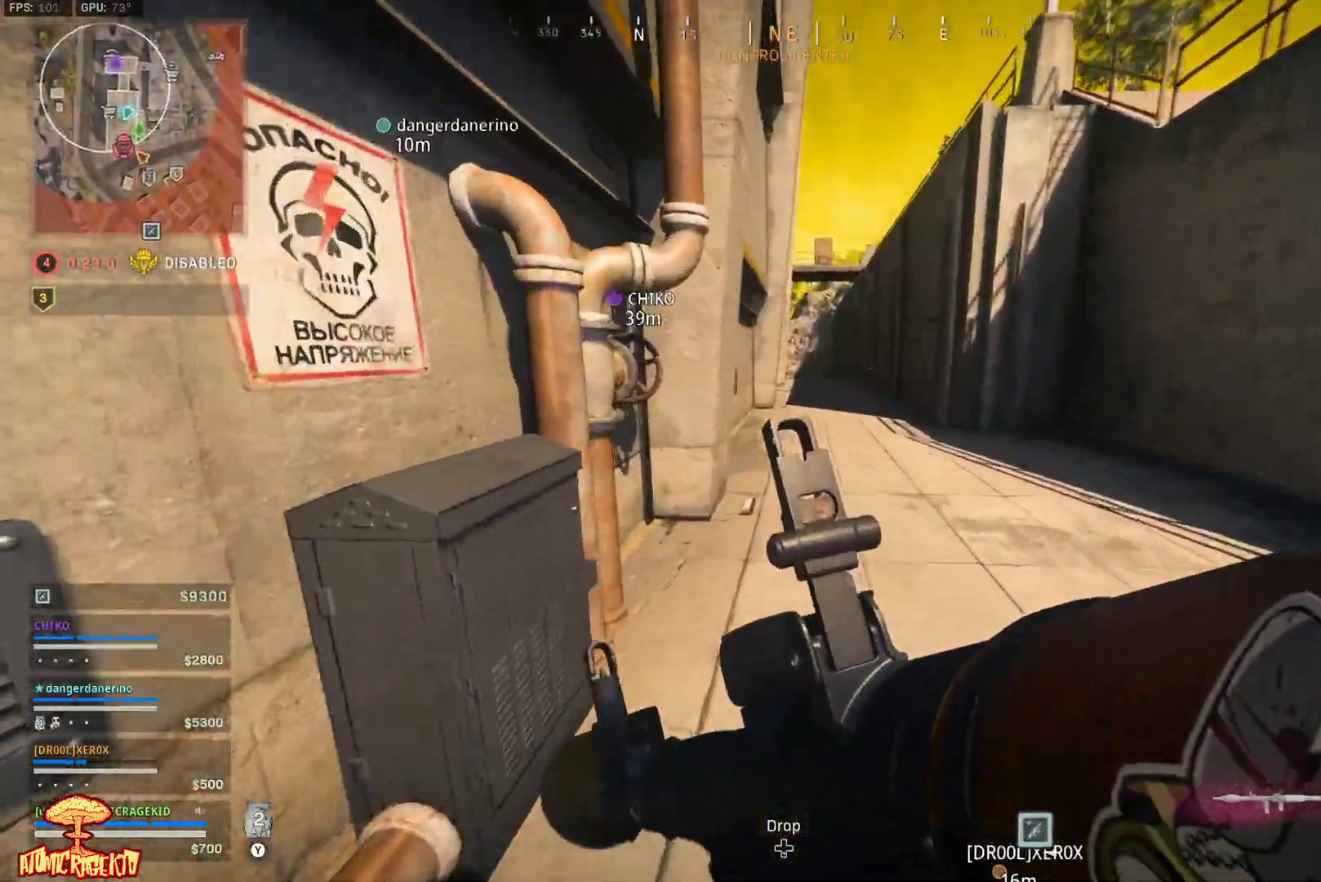
{"buttons": [], "left_stick": "up-right", "right_stick": "center", "events": [[367, "left_stick", "up-right"]]}
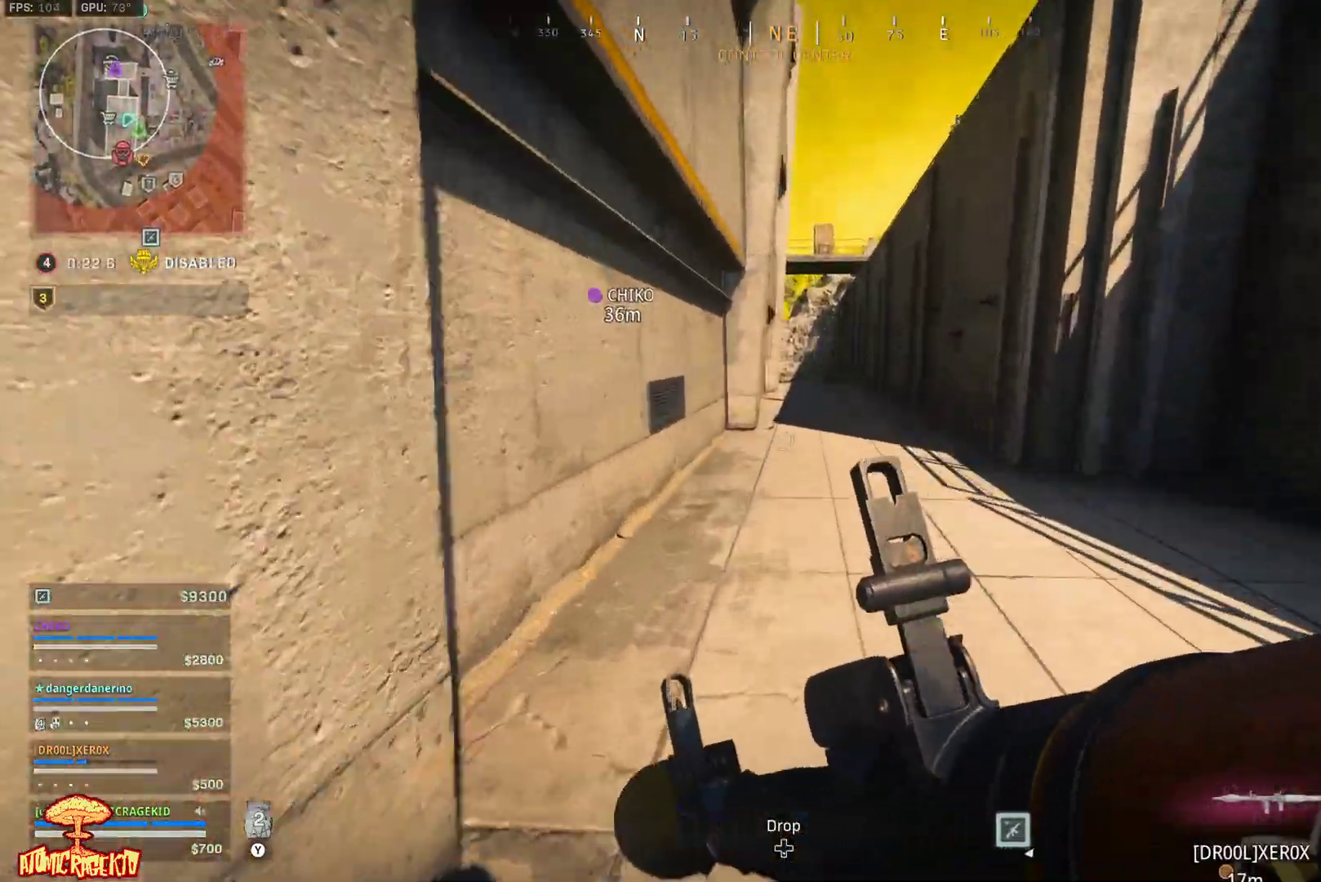
{"buttons": [], "left_stick": "up-right", "right_stick": "center", "events": [[83, "left_stick", "up"], [450, "left_stick", "up-right"]]}
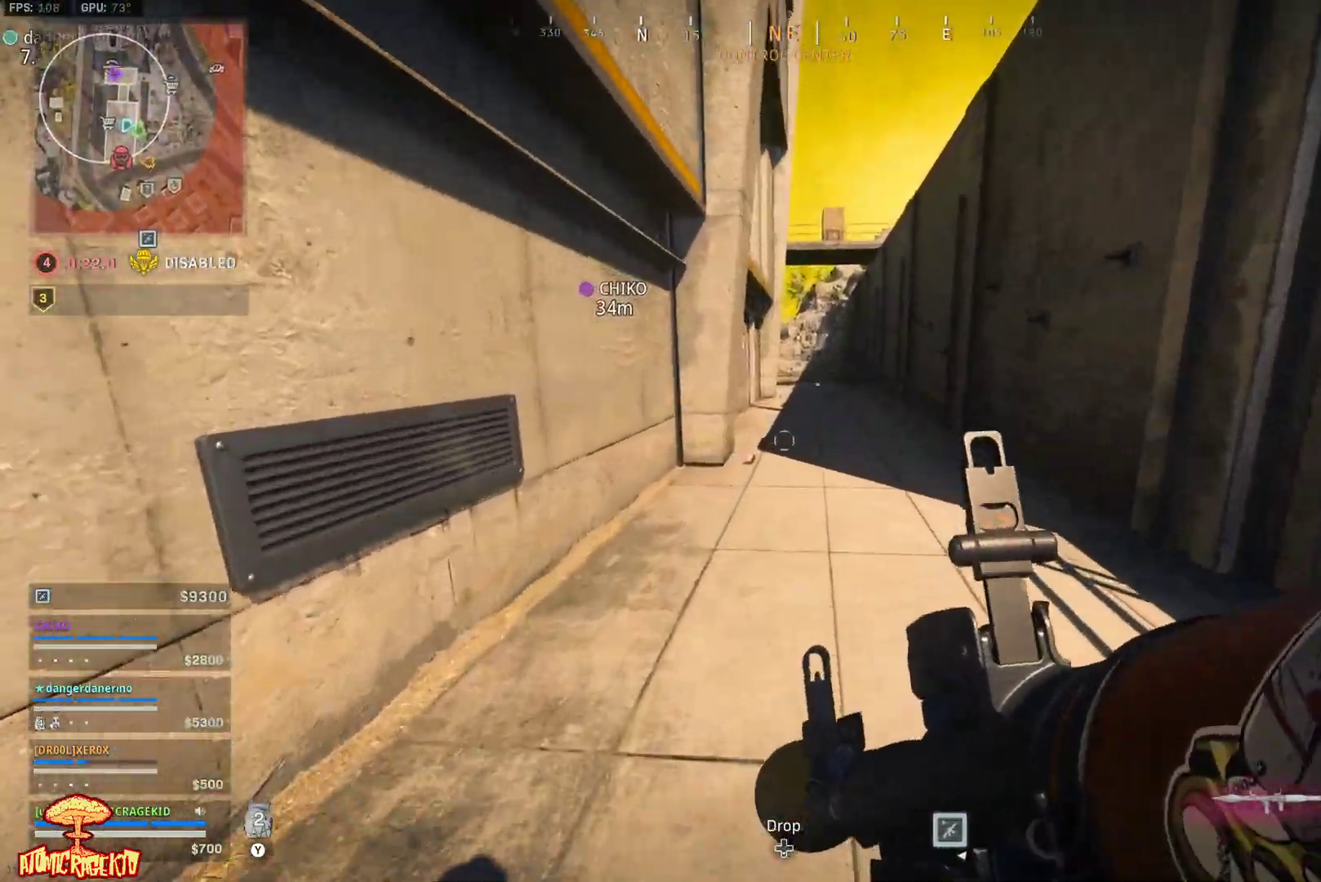
{"buttons": [], "left_stick": "up-right", "right_stick": "left", "events": [[117, "right_stick", "left"]]}
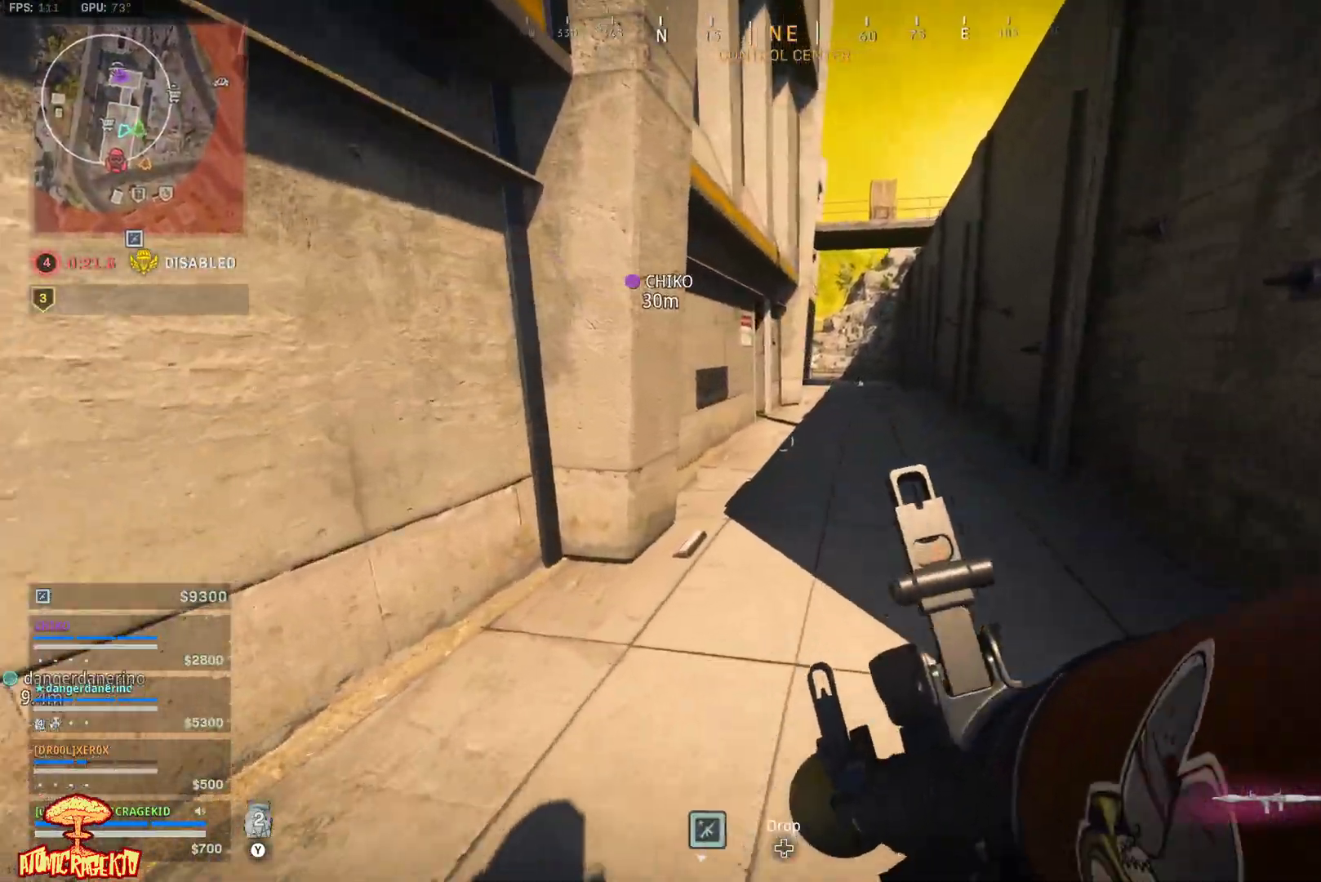
{"buttons": ["L3"], "left_stick": "up", "right_stick": "center", "events": [[183, "left_stick", "up"], [200, "right_stick", "center"], [467, "L3", "down"]]}
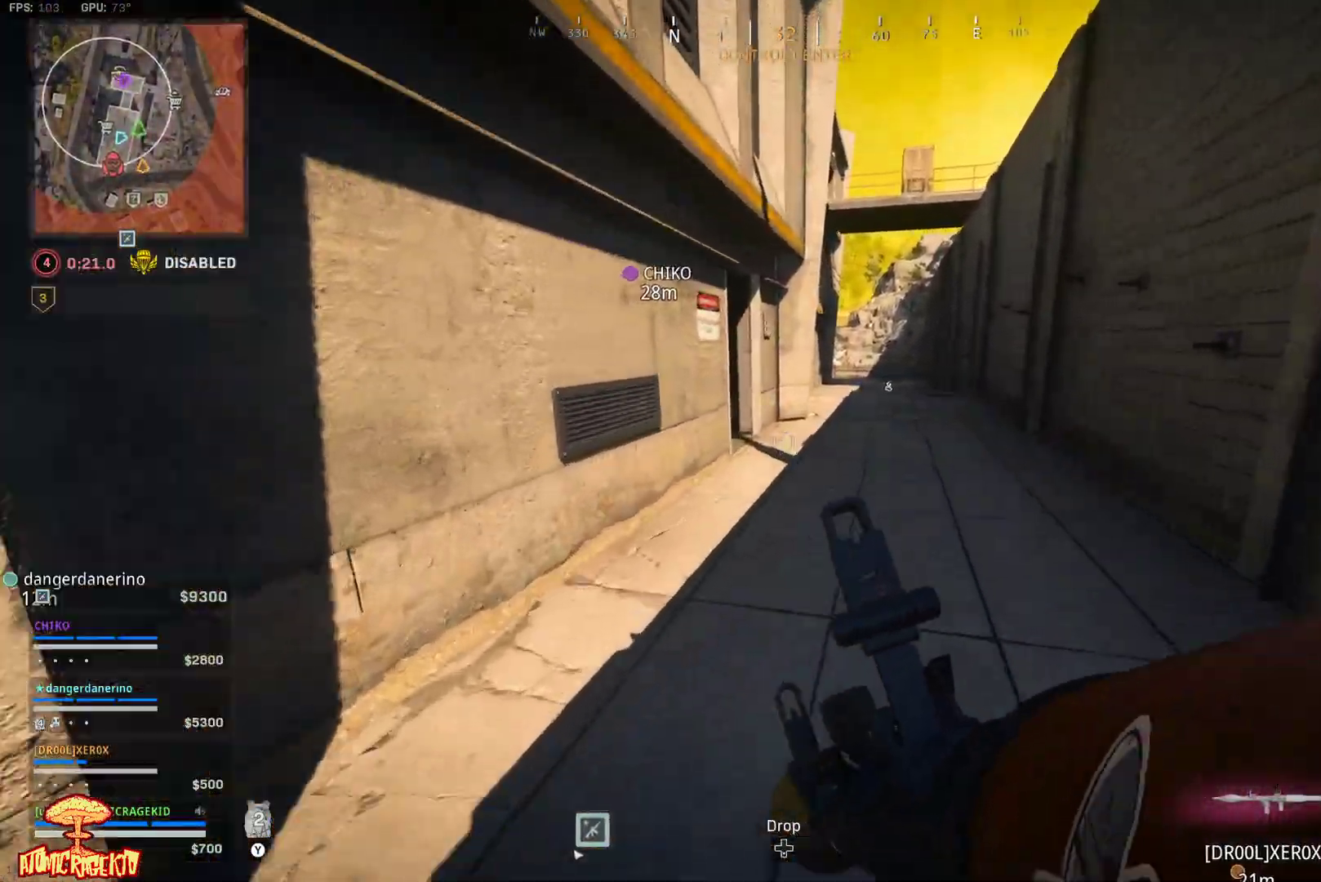
{"buttons": [], "left_stick": "up-right", "right_stick": "center", "events": [[50, "L3", "up"], [117, "L3", "down"], [217, "L3", "up"], [283, "L3", "down"], [400, "L3", "up"], [483, "left_stick", "up-right"]]}
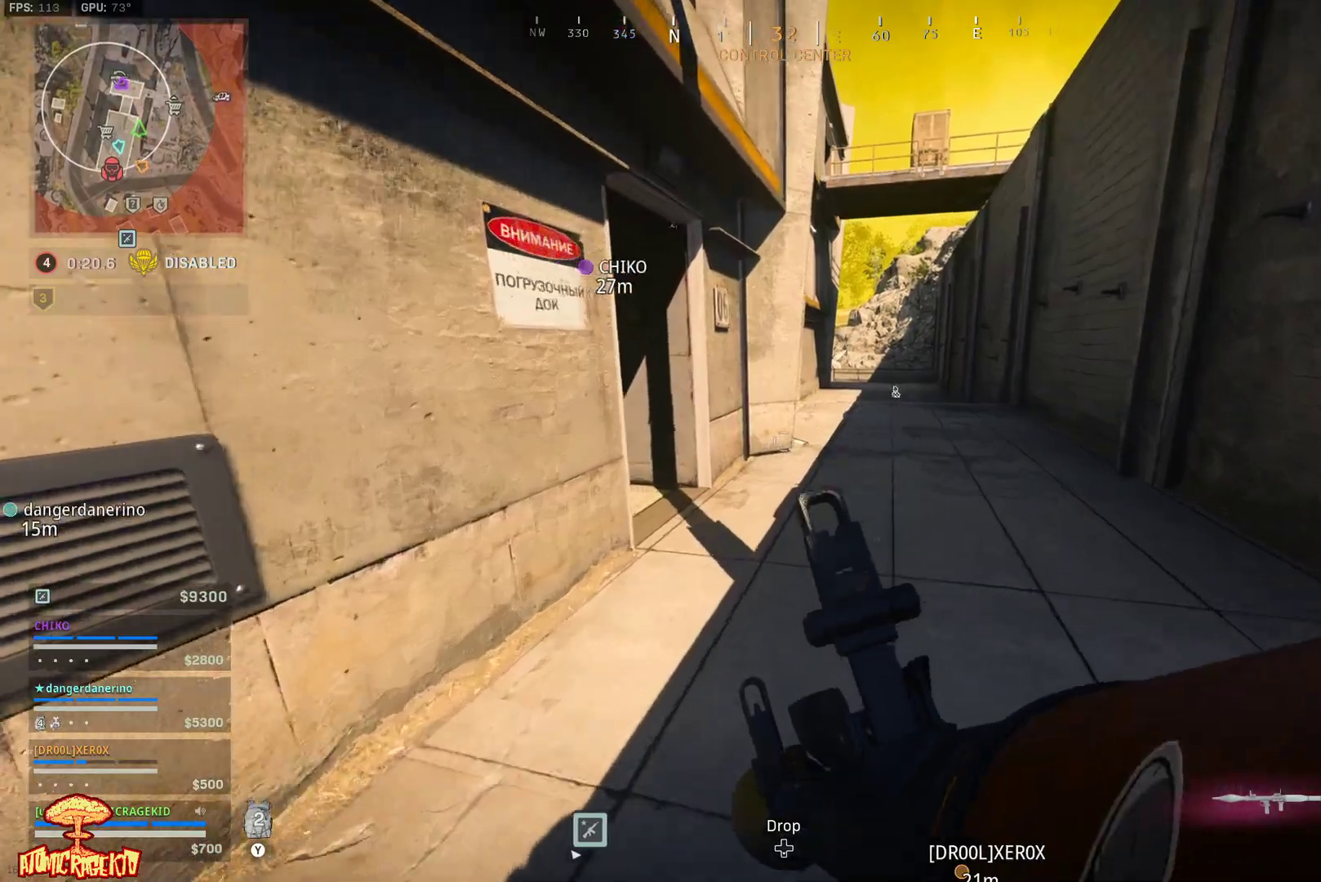
{"buttons": [], "left_stick": "up-right", "right_stick": "center", "events": []}
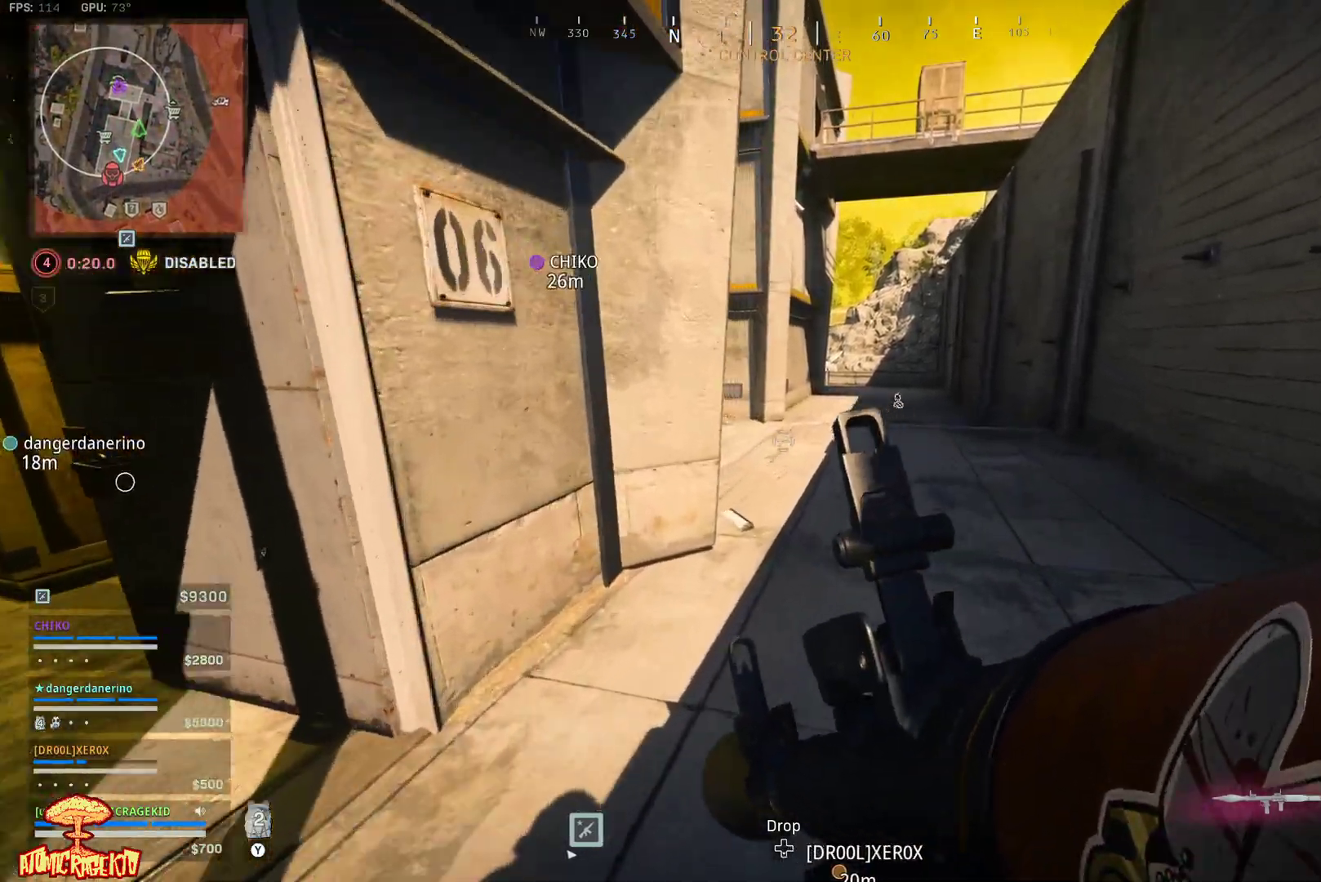
{"buttons": [], "left_stick": "up", "right_stick": "left", "events": [[283, "right_stick", "left"], [483, "left_stick", "up"]]}
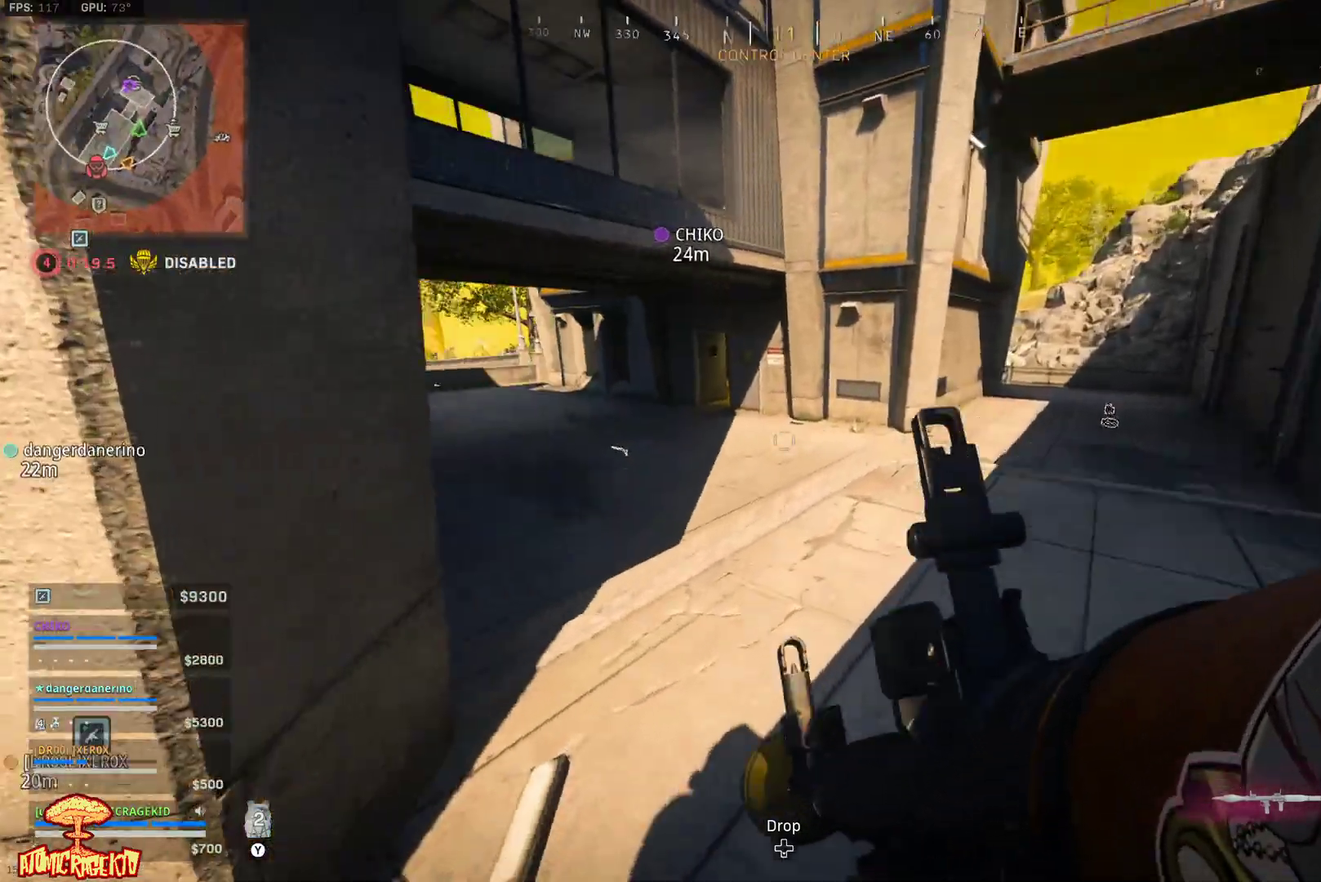
{"buttons": [], "left_stick": "up-left", "right_stick": "left", "events": [[433, "left_stick", "up-left"]]}